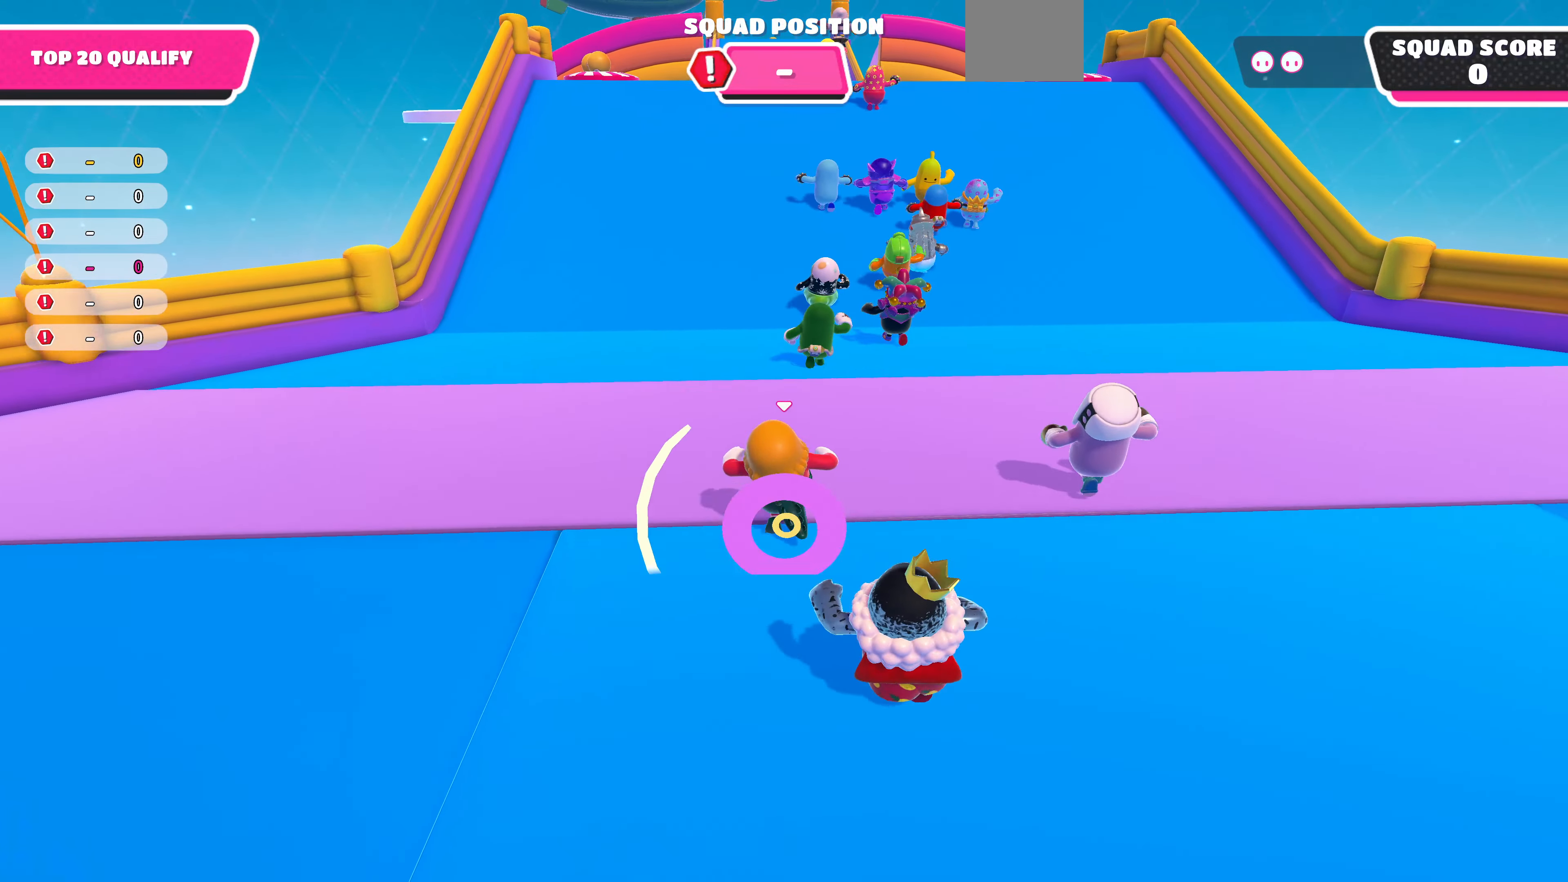
Gameplay with a controller (PlayStation layout); each line is a JSON object with the inputs held at the frame after it. "events" lists button and stick changes between this image and that frame as [ms after this image, input, new state], when the widget could be followed in between.
{"buttons": [], "left_stick": "up", "right_stick": "center", "events": [[200, "right_stick", "down"], [433, "right_stick", "center"]]}
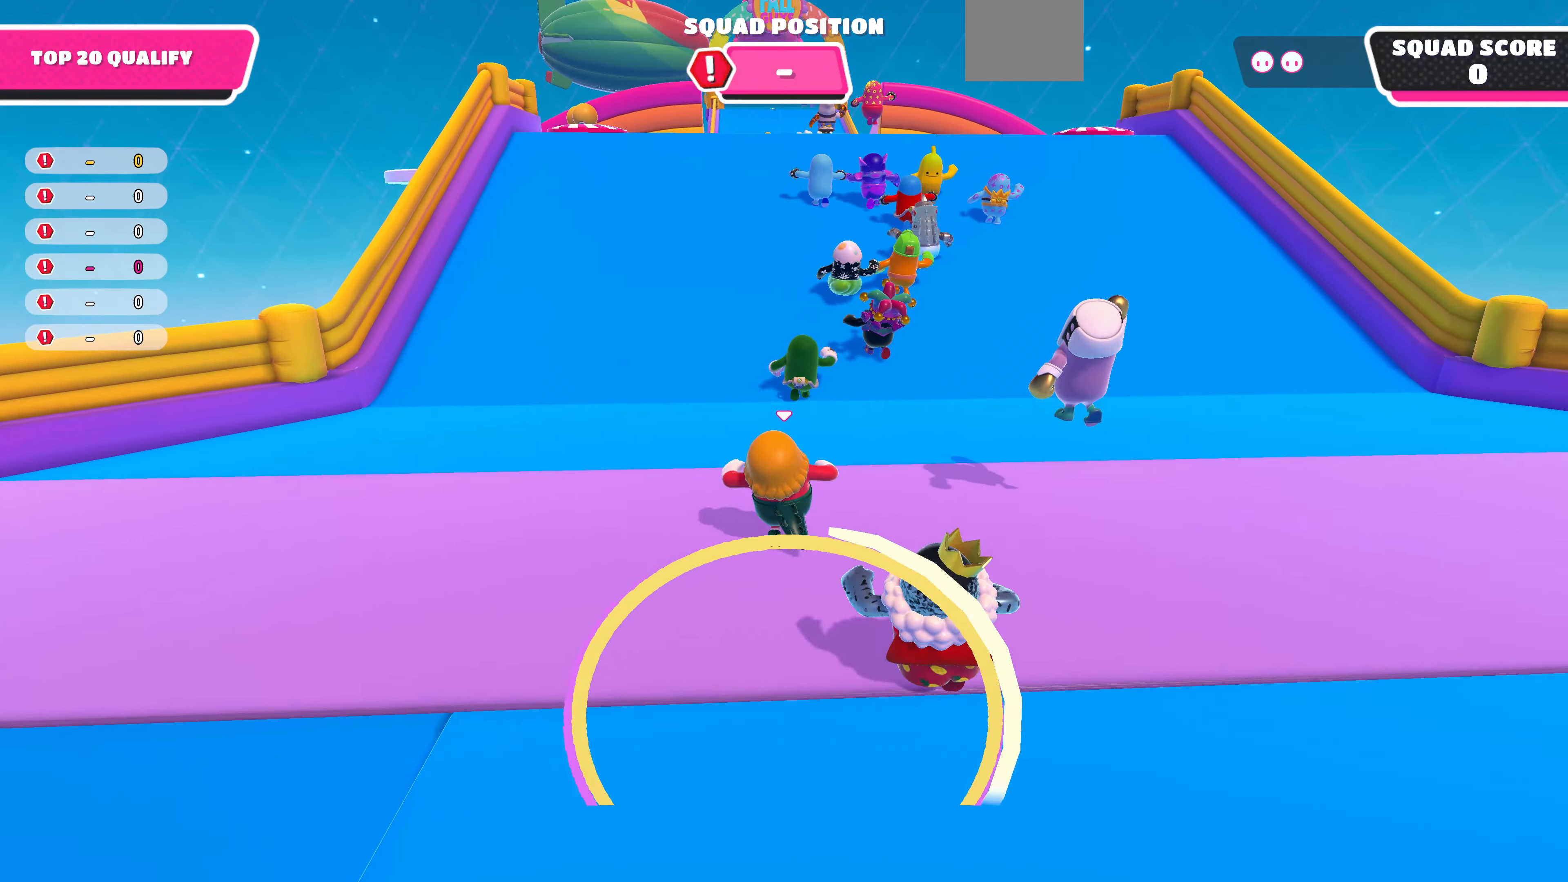
{"buttons": [], "left_stick": "up", "right_stick": "center", "events": []}
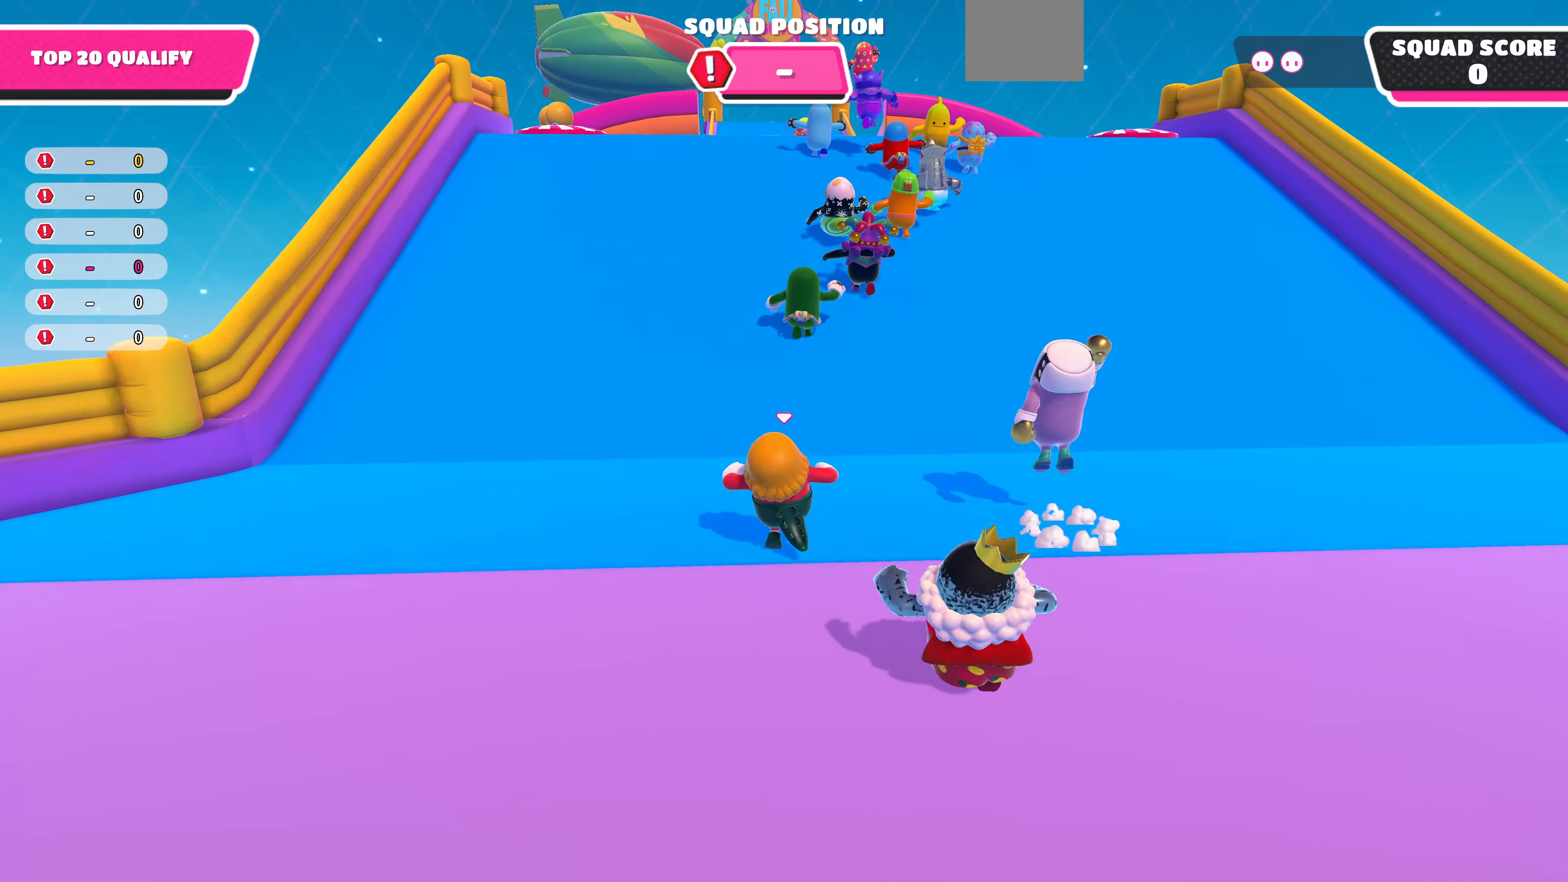
{"buttons": [], "left_stick": "up", "right_stick": "center", "events": []}
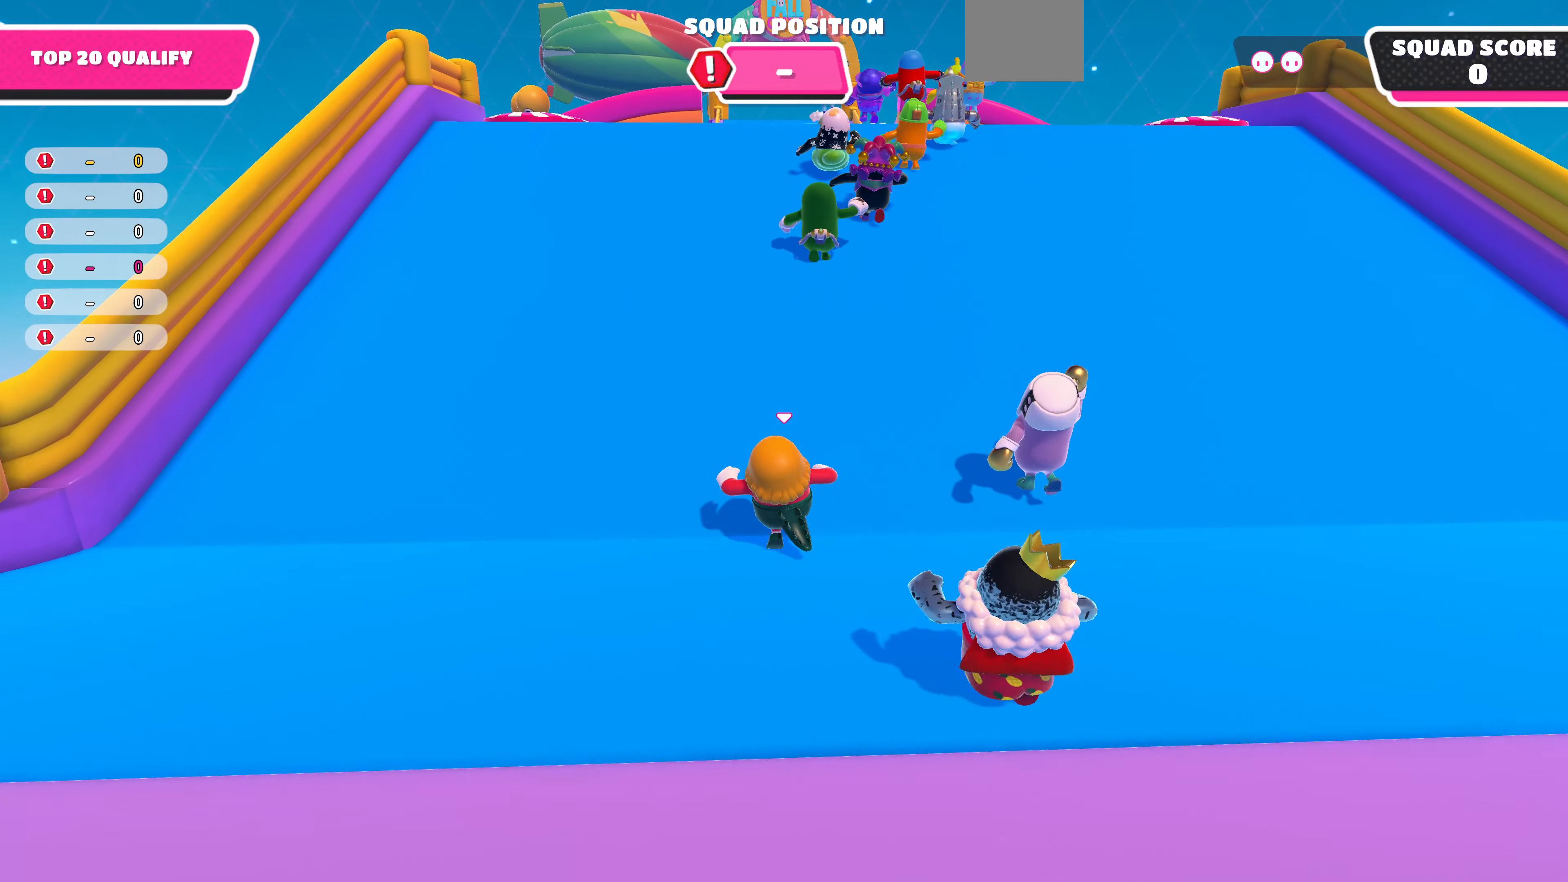
{"buttons": [], "left_stick": "up", "right_stick": "up", "events": [[166, "right_stick", "up"]]}
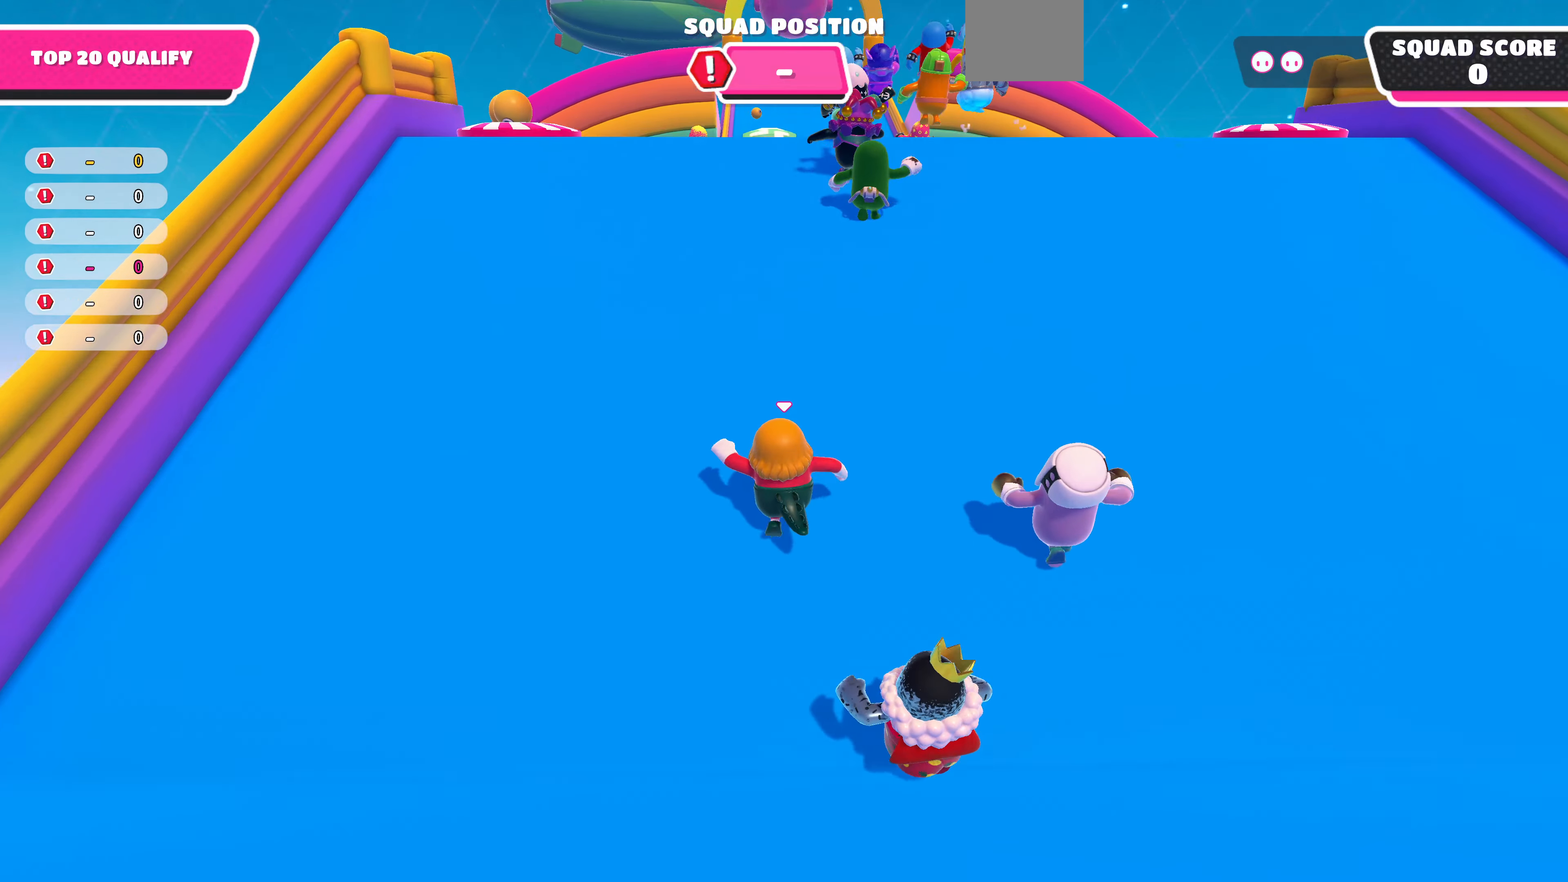
{"buttons": [], "left_stick": "up", "right_stick": "center", "events": [[33, "right_stick", "center"], [100, "left_stick", "up-right"], [466, "left_stick", "up"]]}
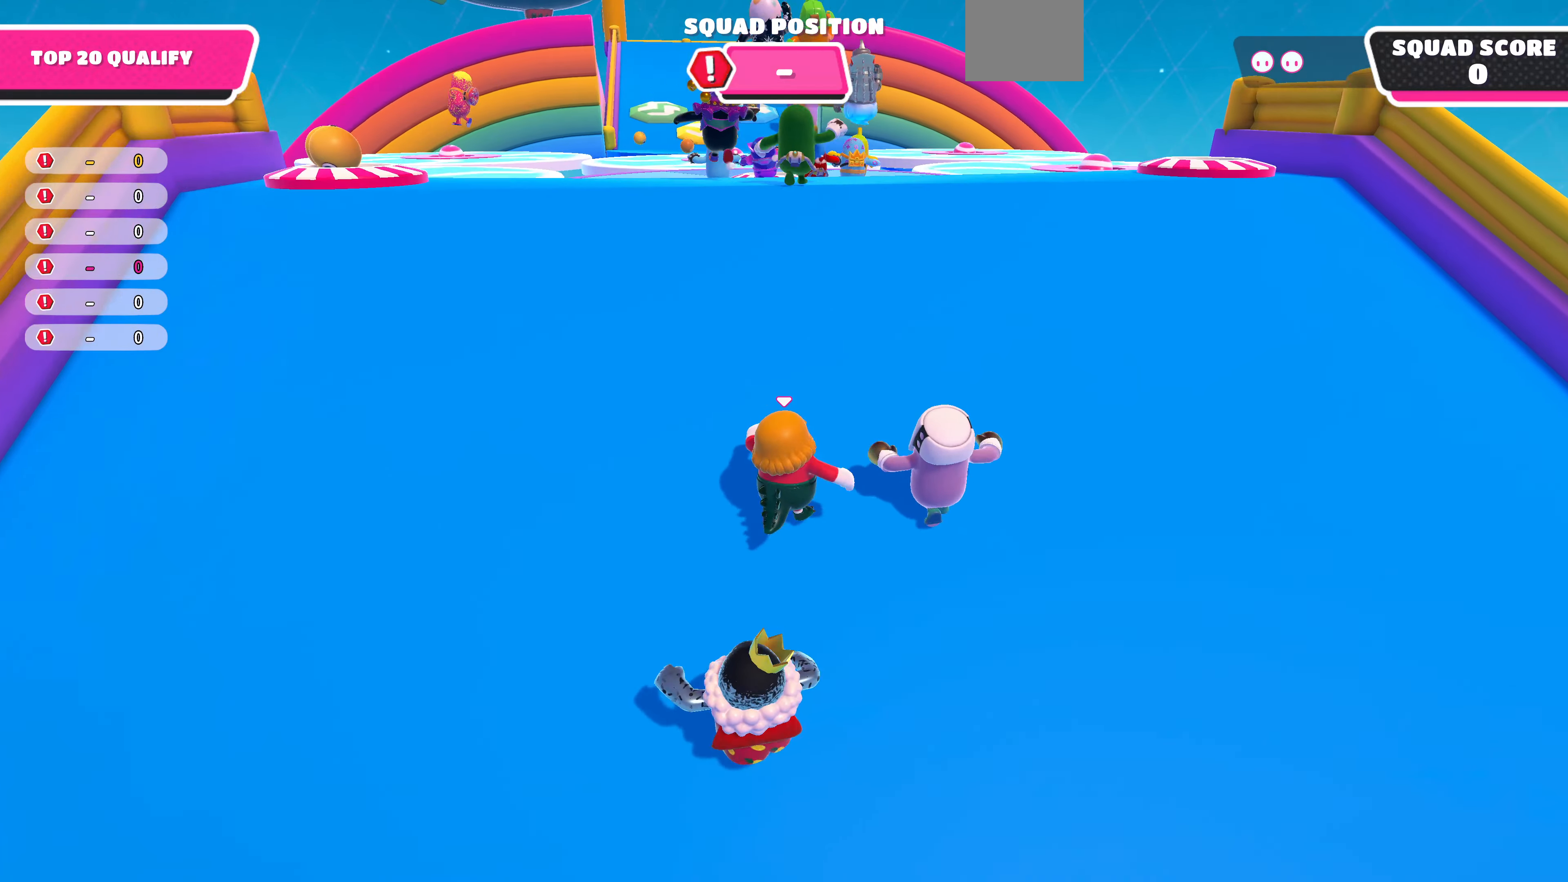
{"buttons": [], "left_stick": "up", "right_stick": "center", "events": [[33, "right_stick", "up"], [200, "right_stick", "center"]]}
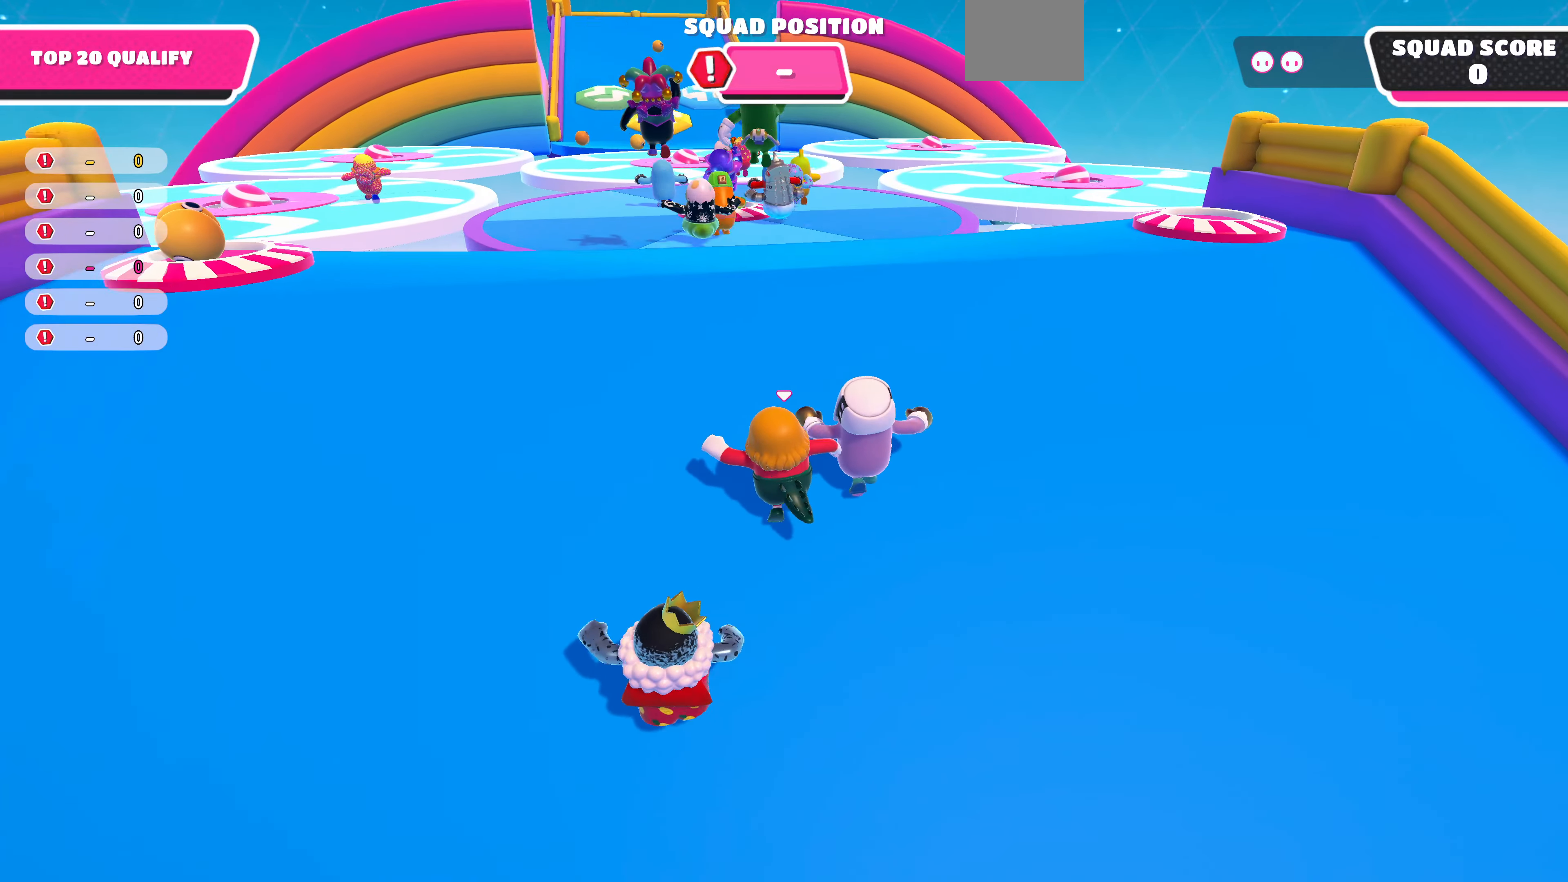
{"buttons": [], "left_stick": "up", "right_stick": "center", "events": []}
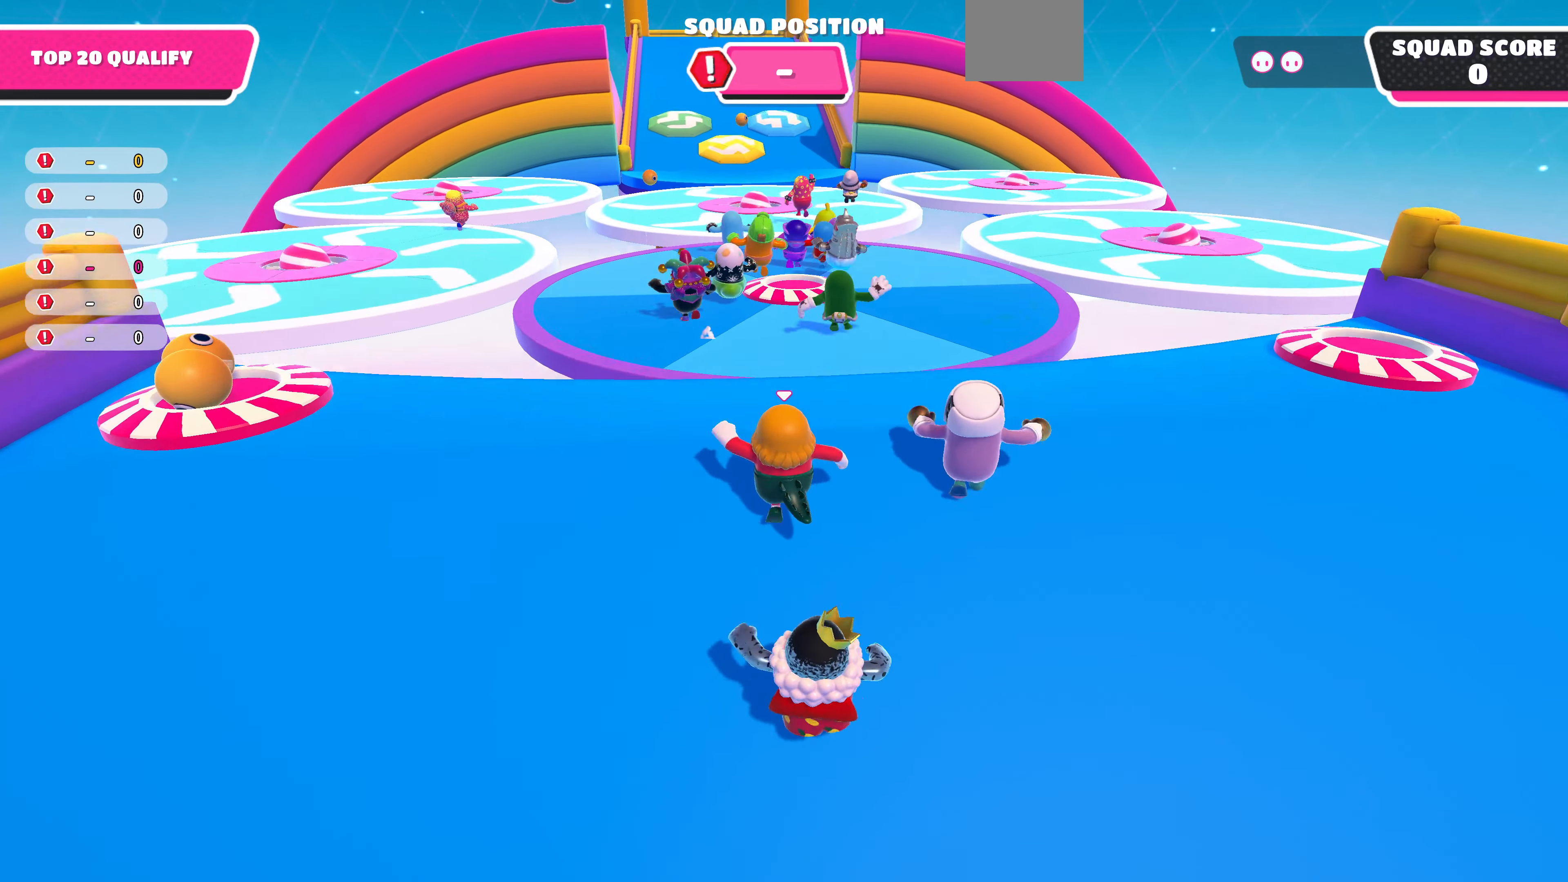
{"buttons": ["CROSS"], "left_stick": "up", "right_stick": "center", "events": [[366, "CROSS", "down"]]}
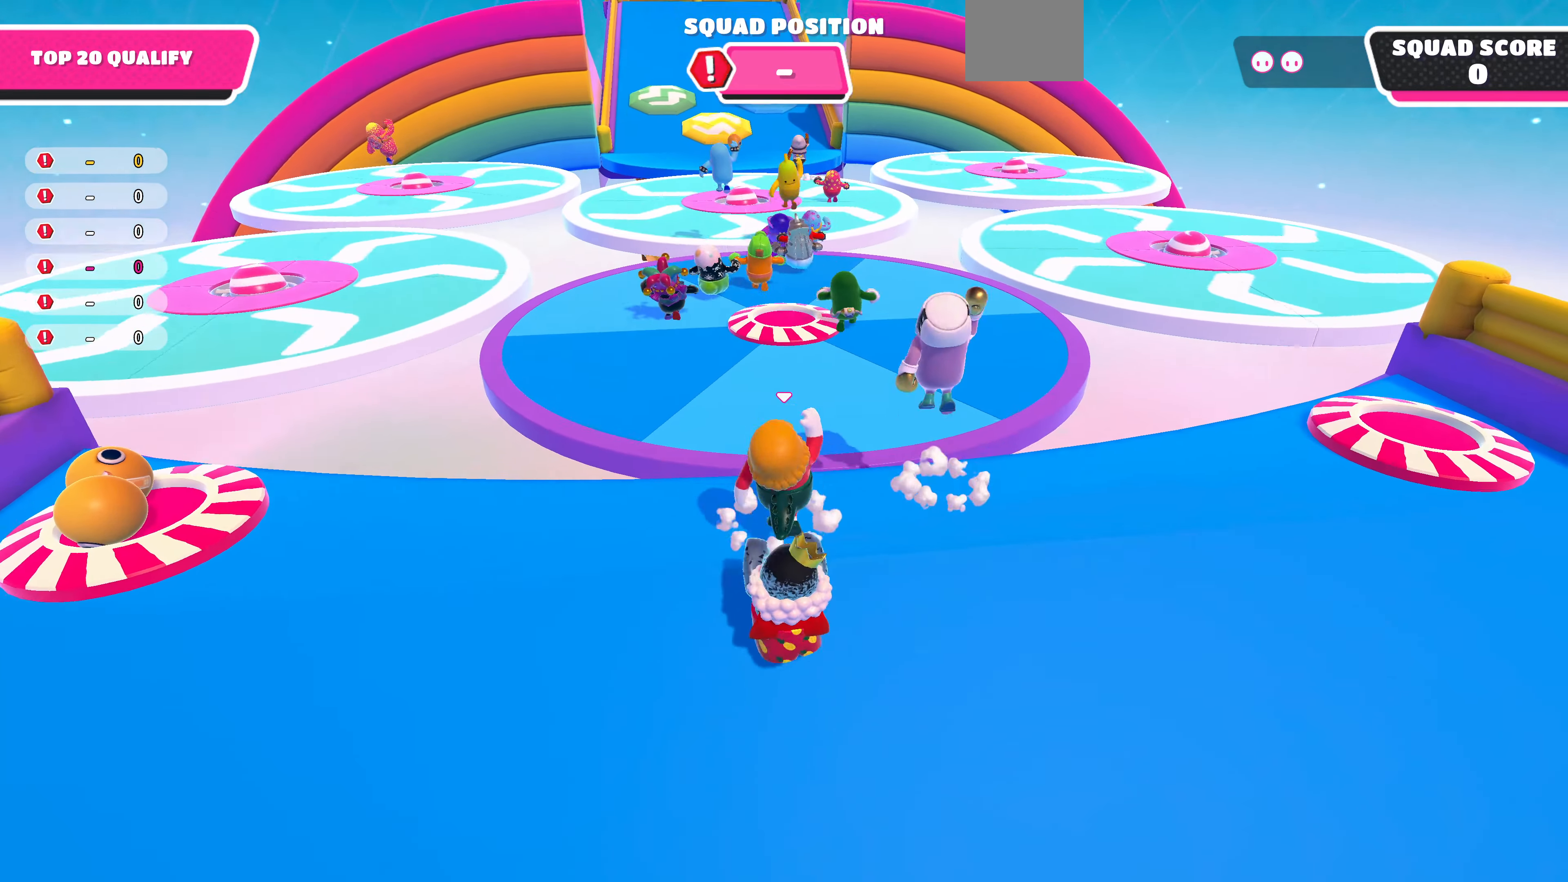
{"buttons": [], "left_stick": "up", "right_stick": "center", "events": [[33, "CROSS", "up"], [300, "CROSS", "down"], [466, "CROSS", "up"]]}
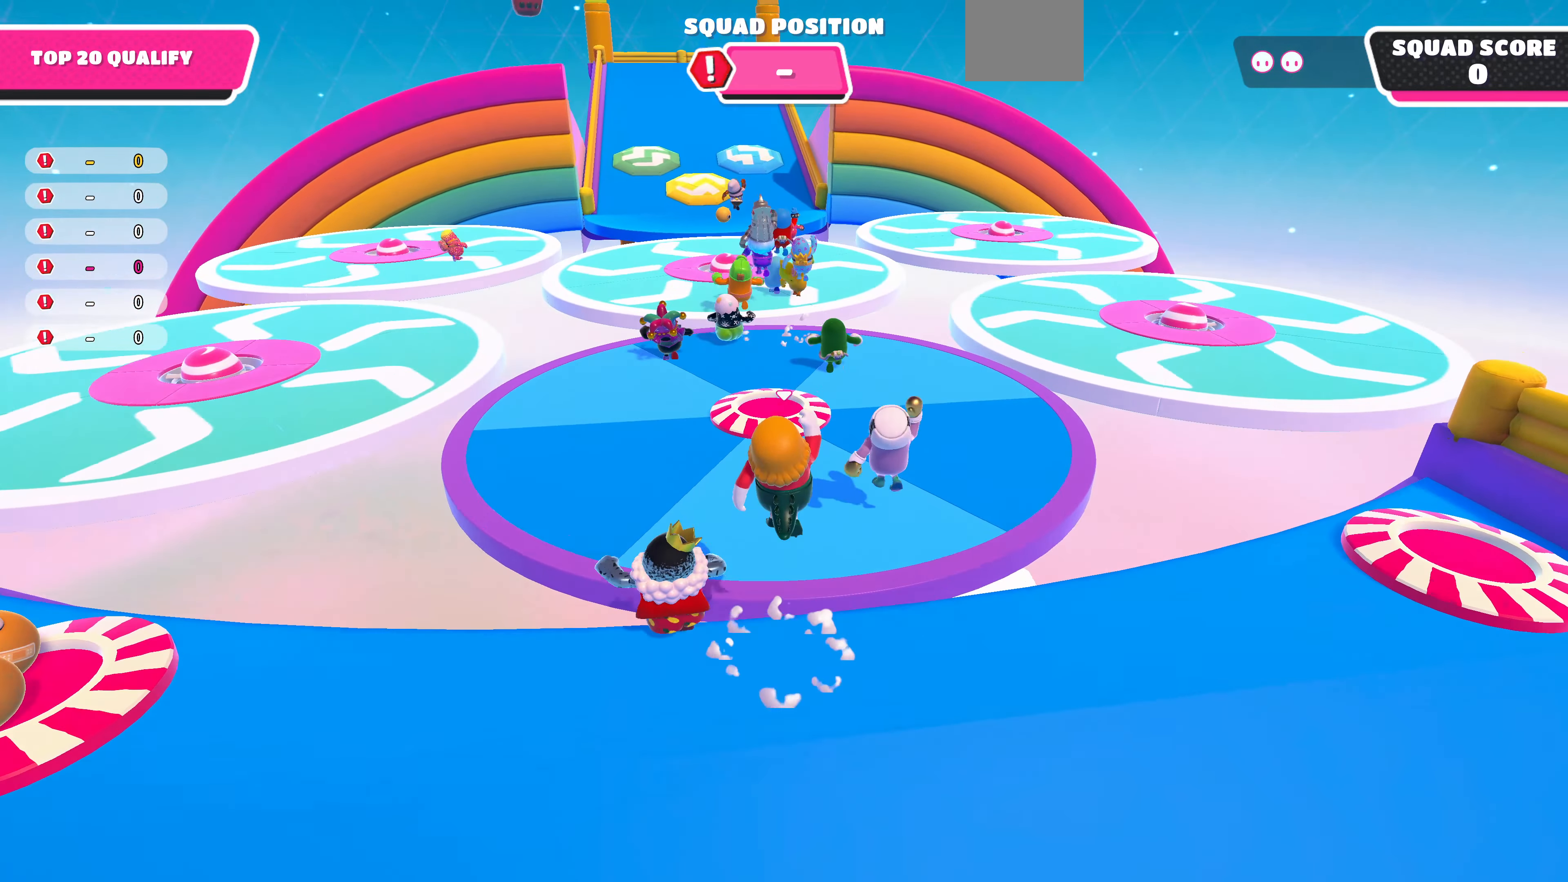
{"buttons": [], "left_stick": "up", "right_stick": "center", "events": []}
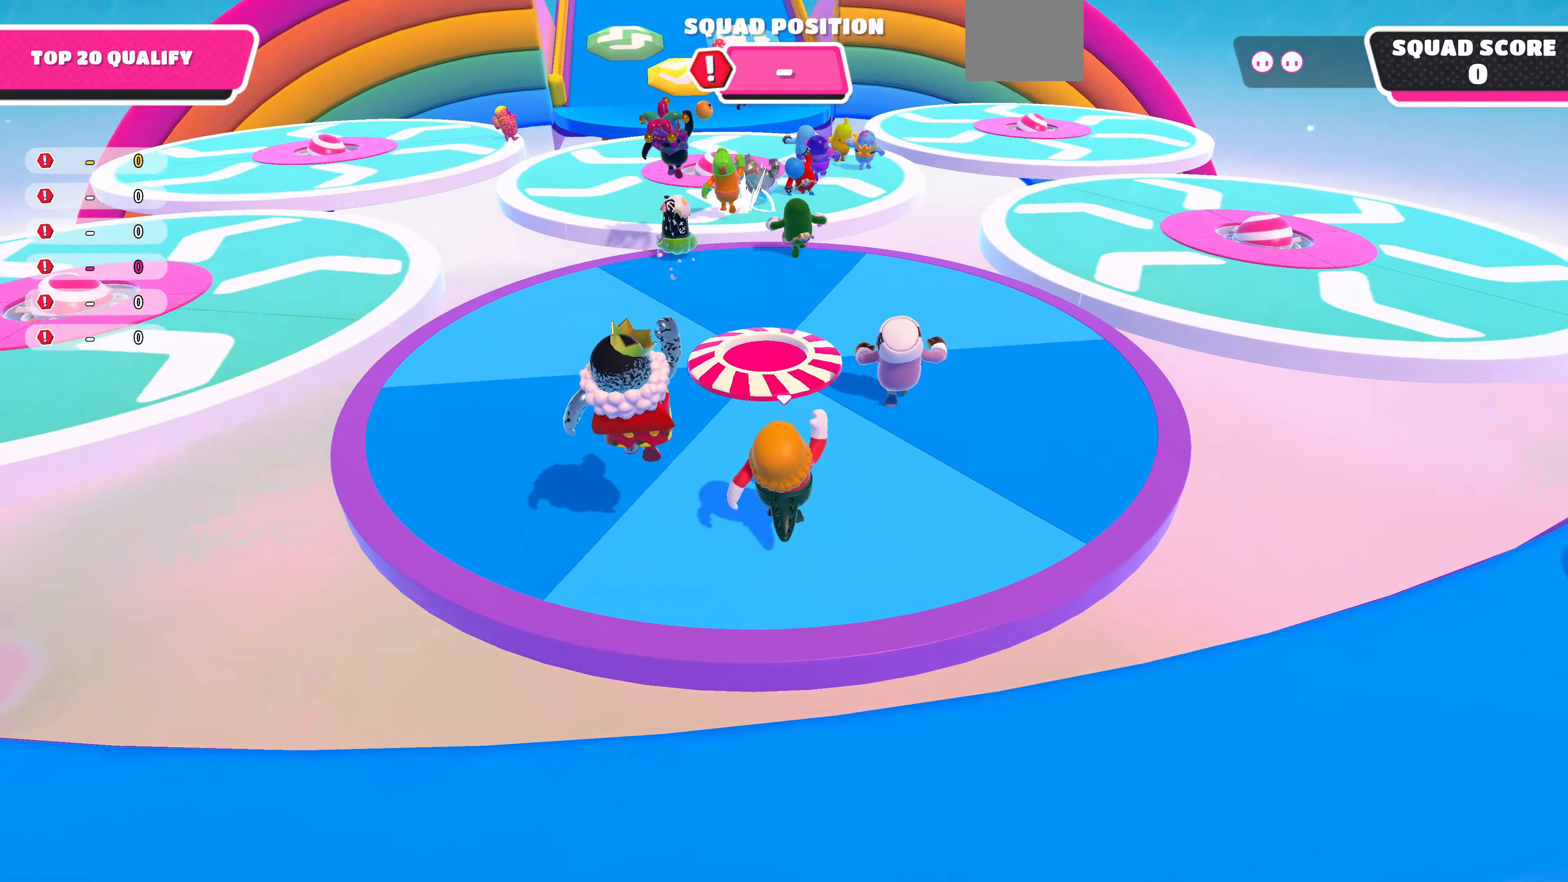
{"buttons": [], "left_stick": "up-left", "right_stick": "center", "events": [[133, "left_stick", "up-left"]]}
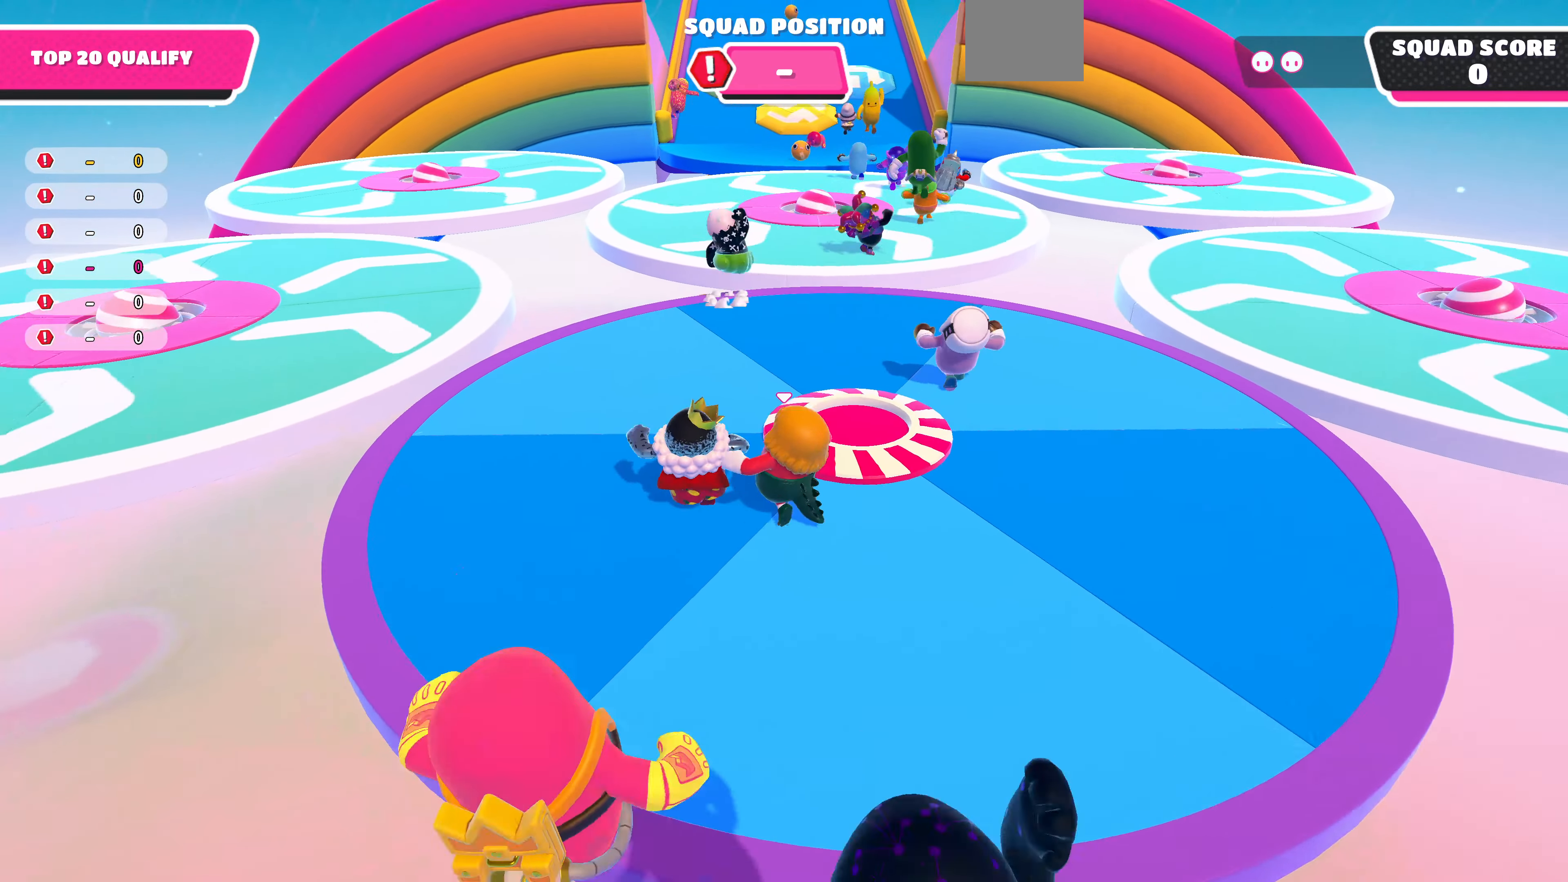
{"buttons": [], "left_stick": "up", "right_stick": "center", "events": [[33, "left_stick", "up"]]}
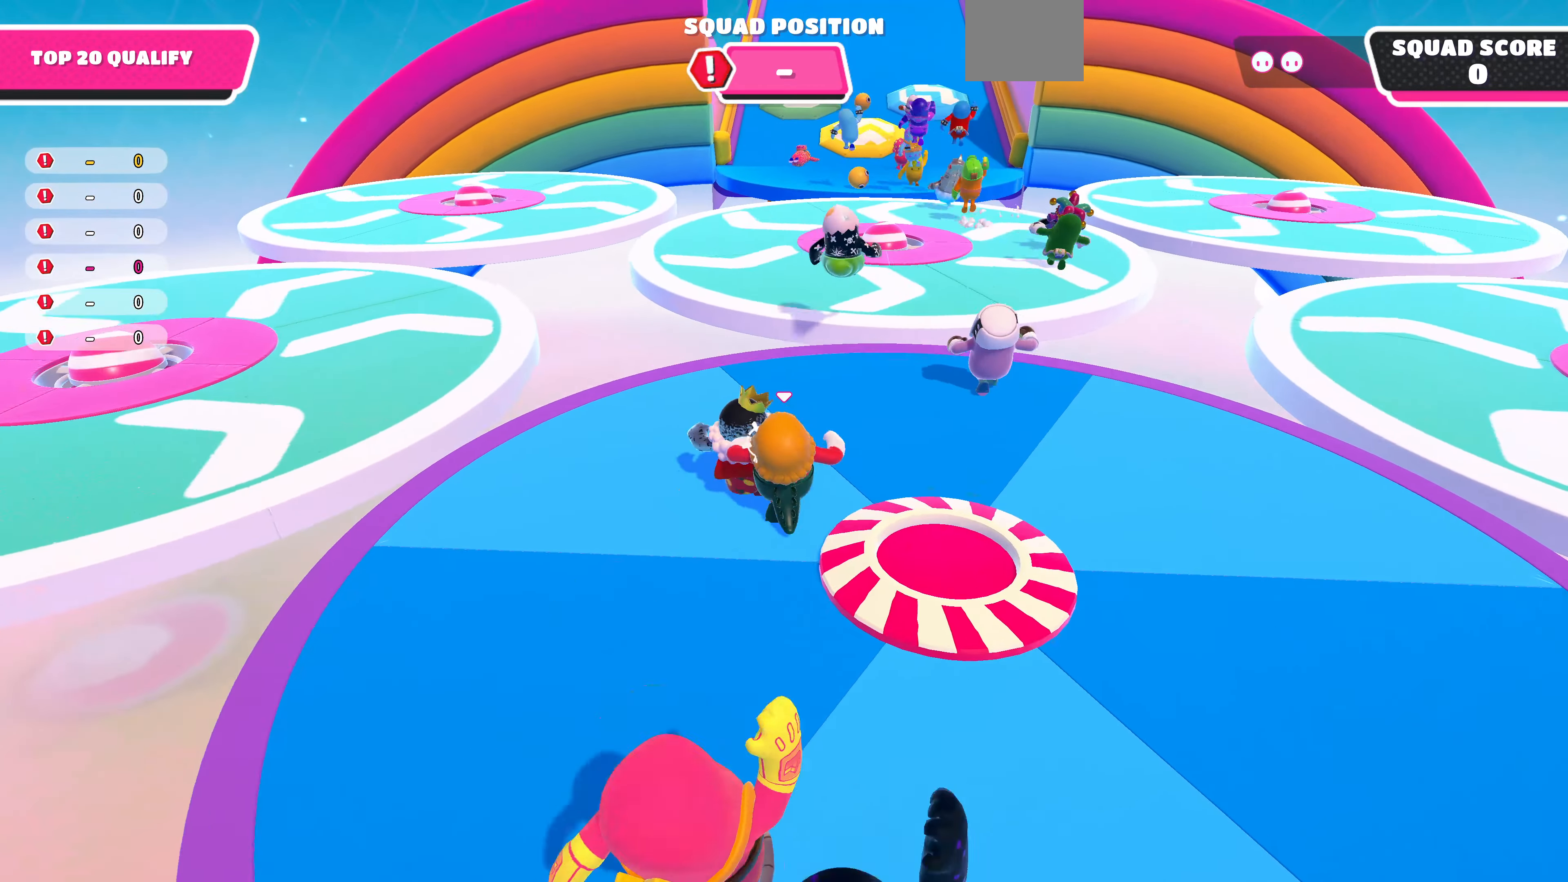
{"buttons": [], "left_stick": "up", "right_stick": "center", "events": []}
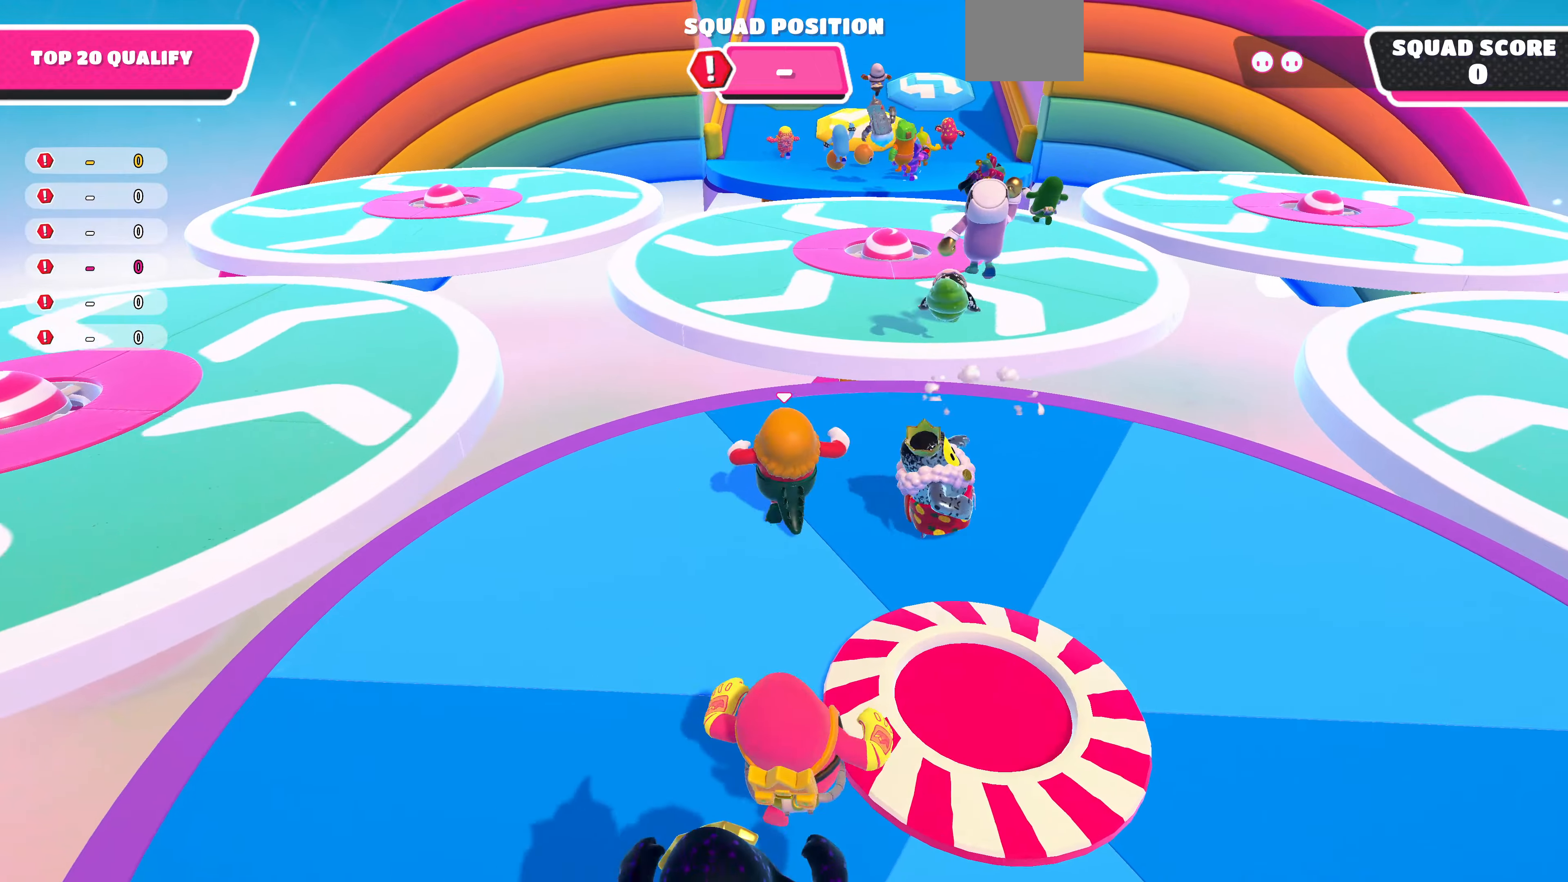
{"buttons": [], "left_stick": "up", "right_stick": "center", "events": [[34, "left_stick", "up-right"], [434, "left_stick", "up"]]}
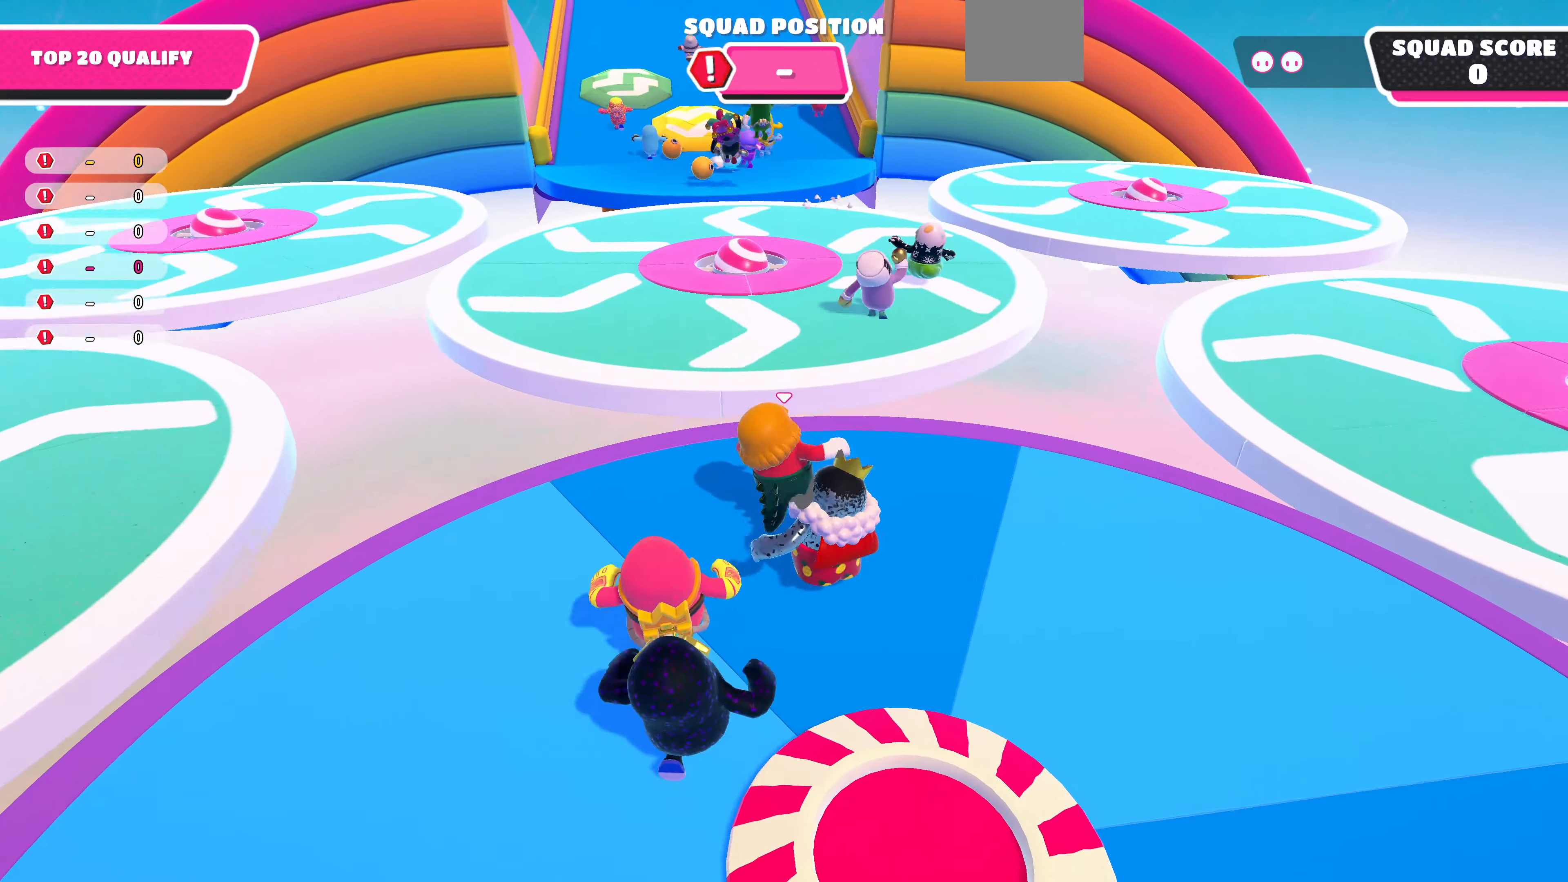
{"buttons": [], "left_stick": "up", "right_stick": "center", "events": [[200, "CROSS", "down"], [367, "CROSS", "up"]]}
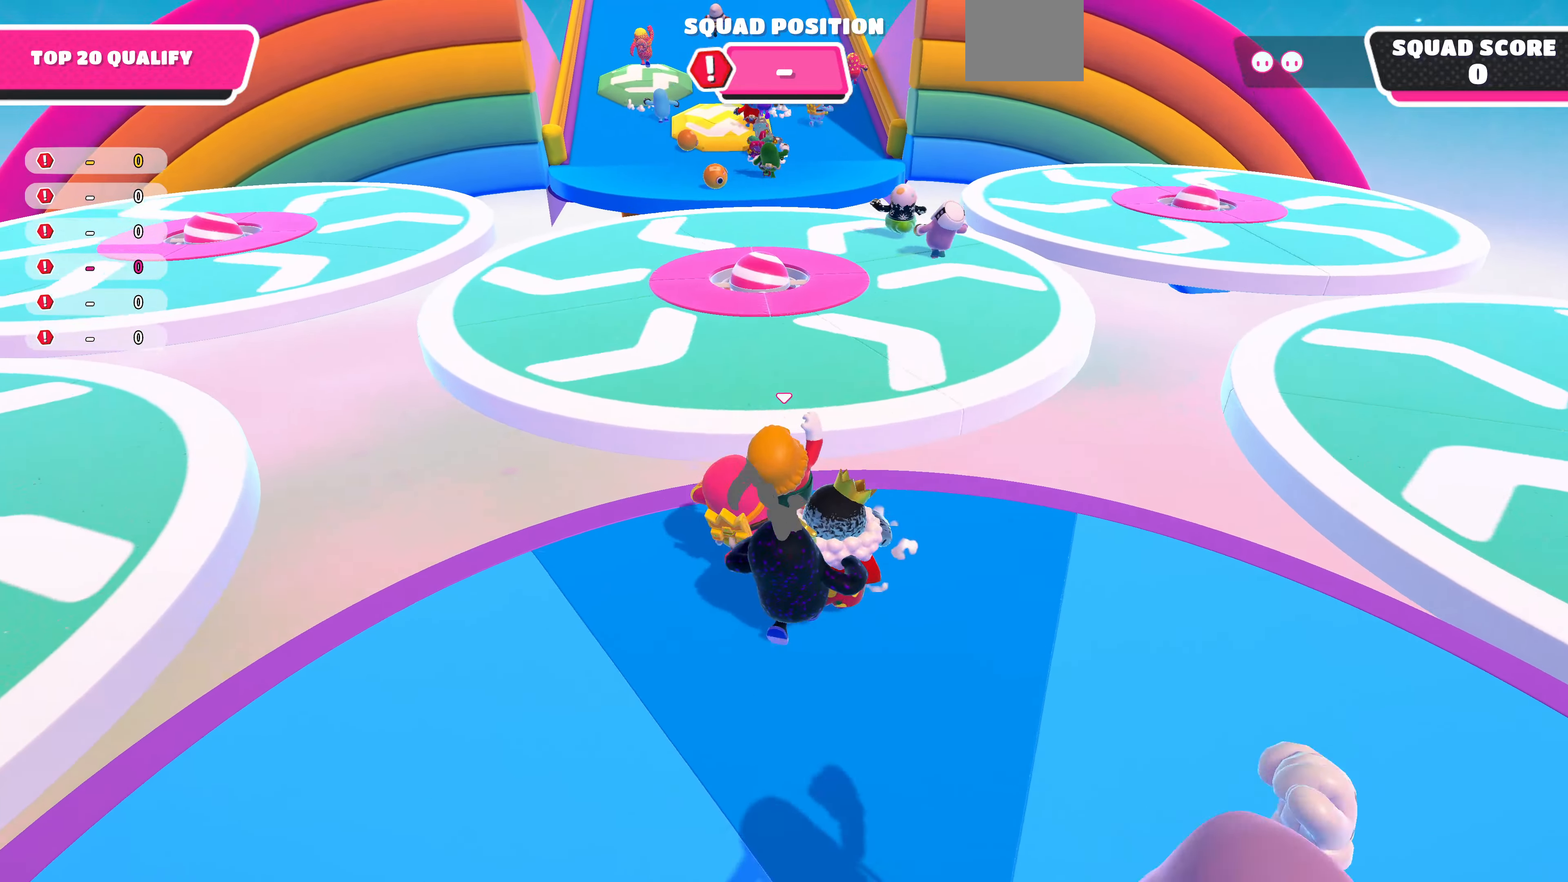
{"buttons": [], "left_stick": "up-right", "right_stick": "center", "events": [[67, "CROSS", "down"], [234, "CROSS", "up"], [400, "left_stick", "up-right"]]}
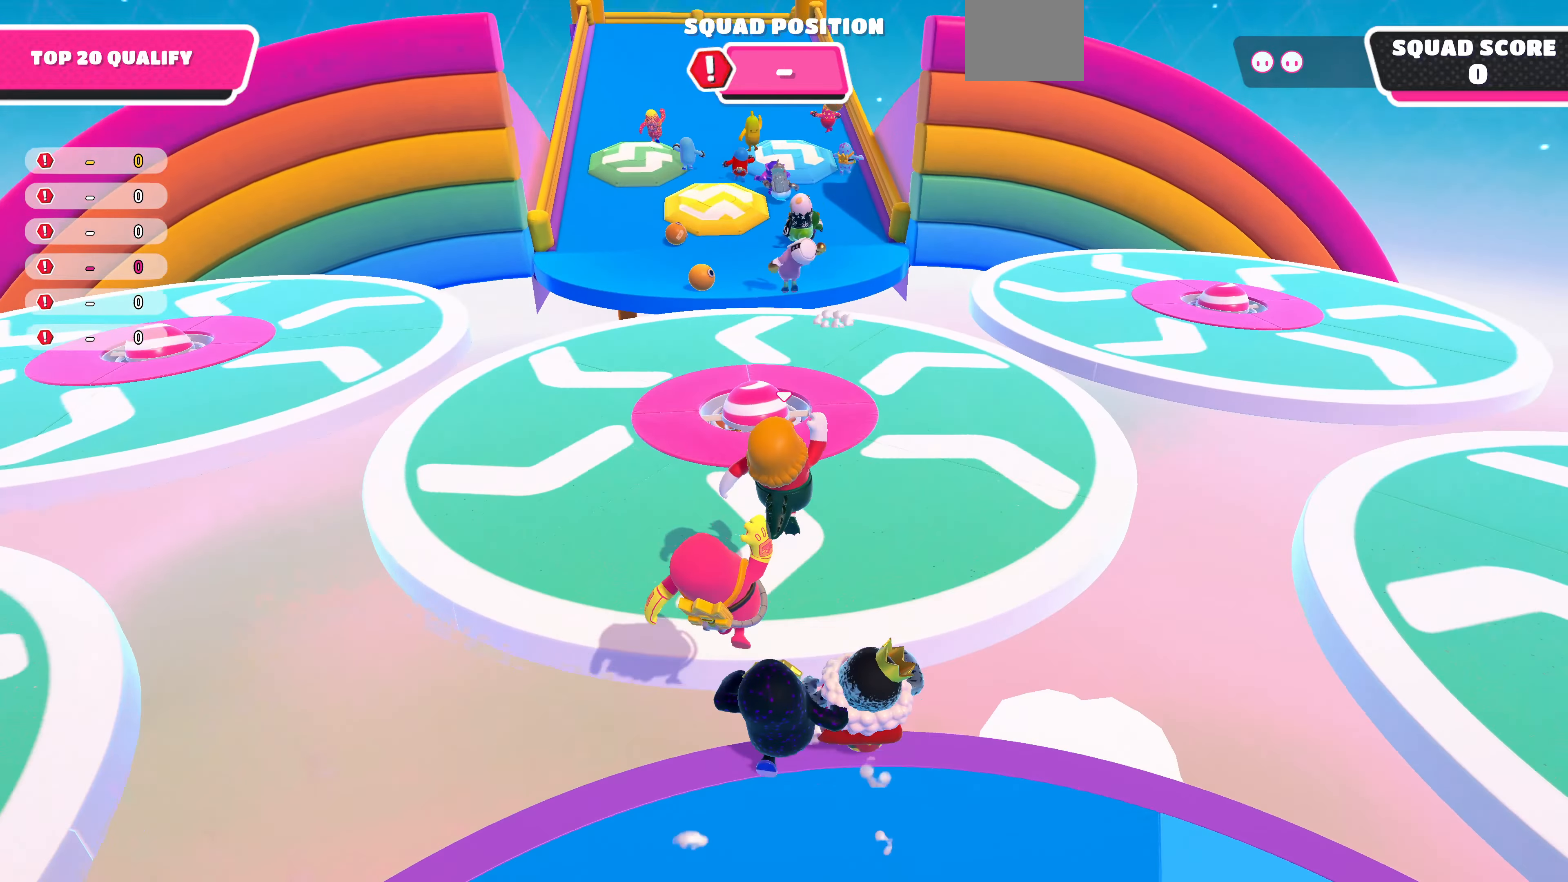
{"buttons": [], "left_stick": "up", "right_stick": "center", "events": [[67, "left_stick", "right"], [67, "right_stick", "up"], [167, "left_stick", "up-right"], [167, "right_stick", "center"], [300, "left_stick", "up"]]}
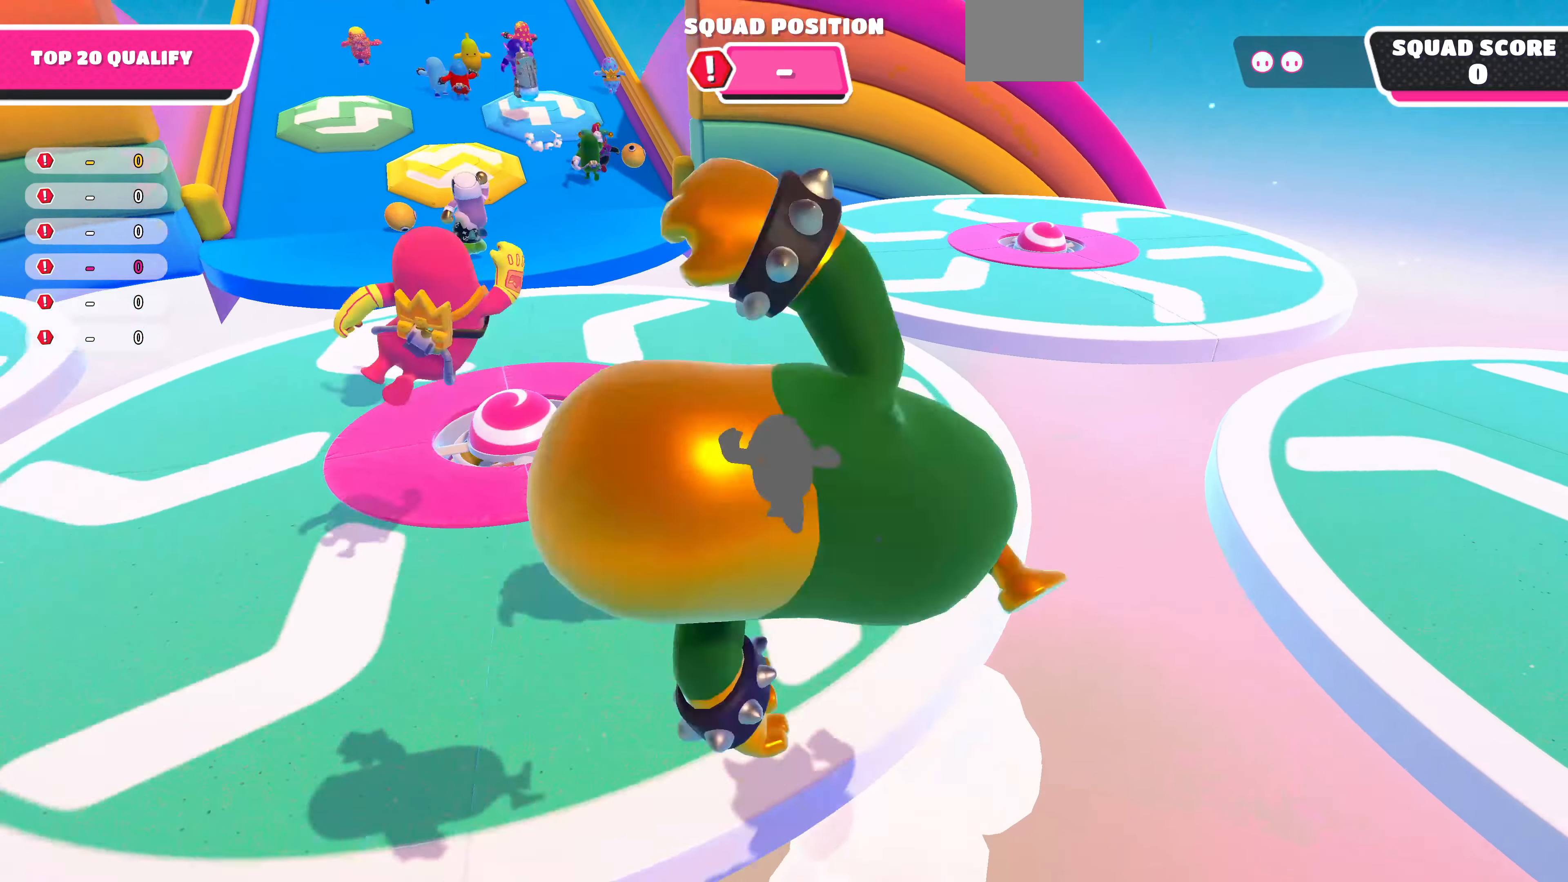
{"buttons": [], "left_stick": "up", "right_stick": "center", "events": []}
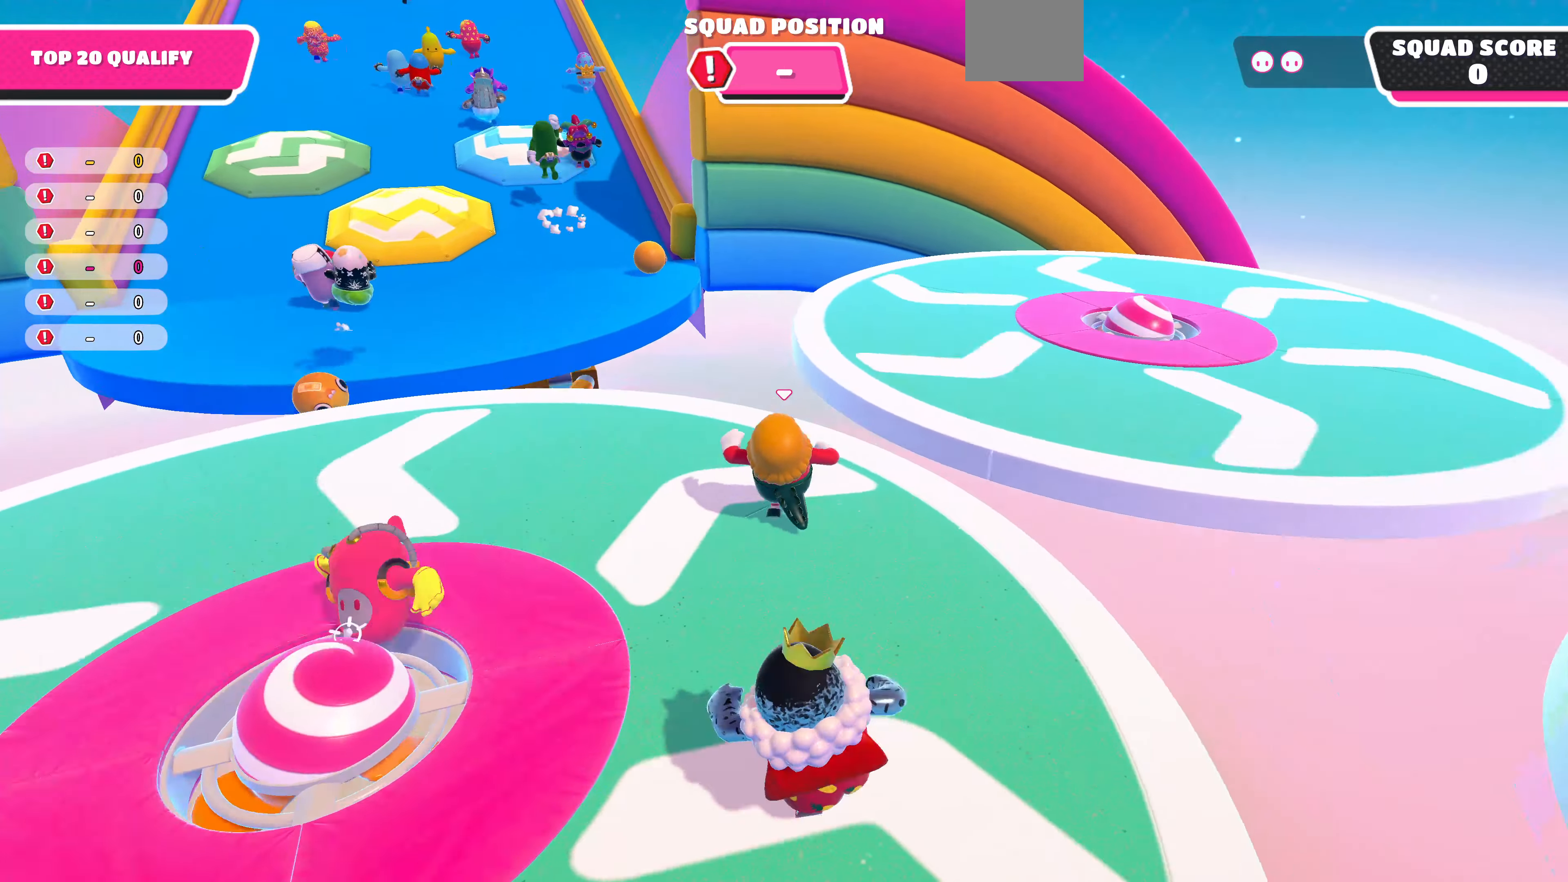
{"buttons": [], "left_stick": "up", "right_stick": "center", "events": [[267, "CROSS", "down"], [400, "CROSS", "up"]]}
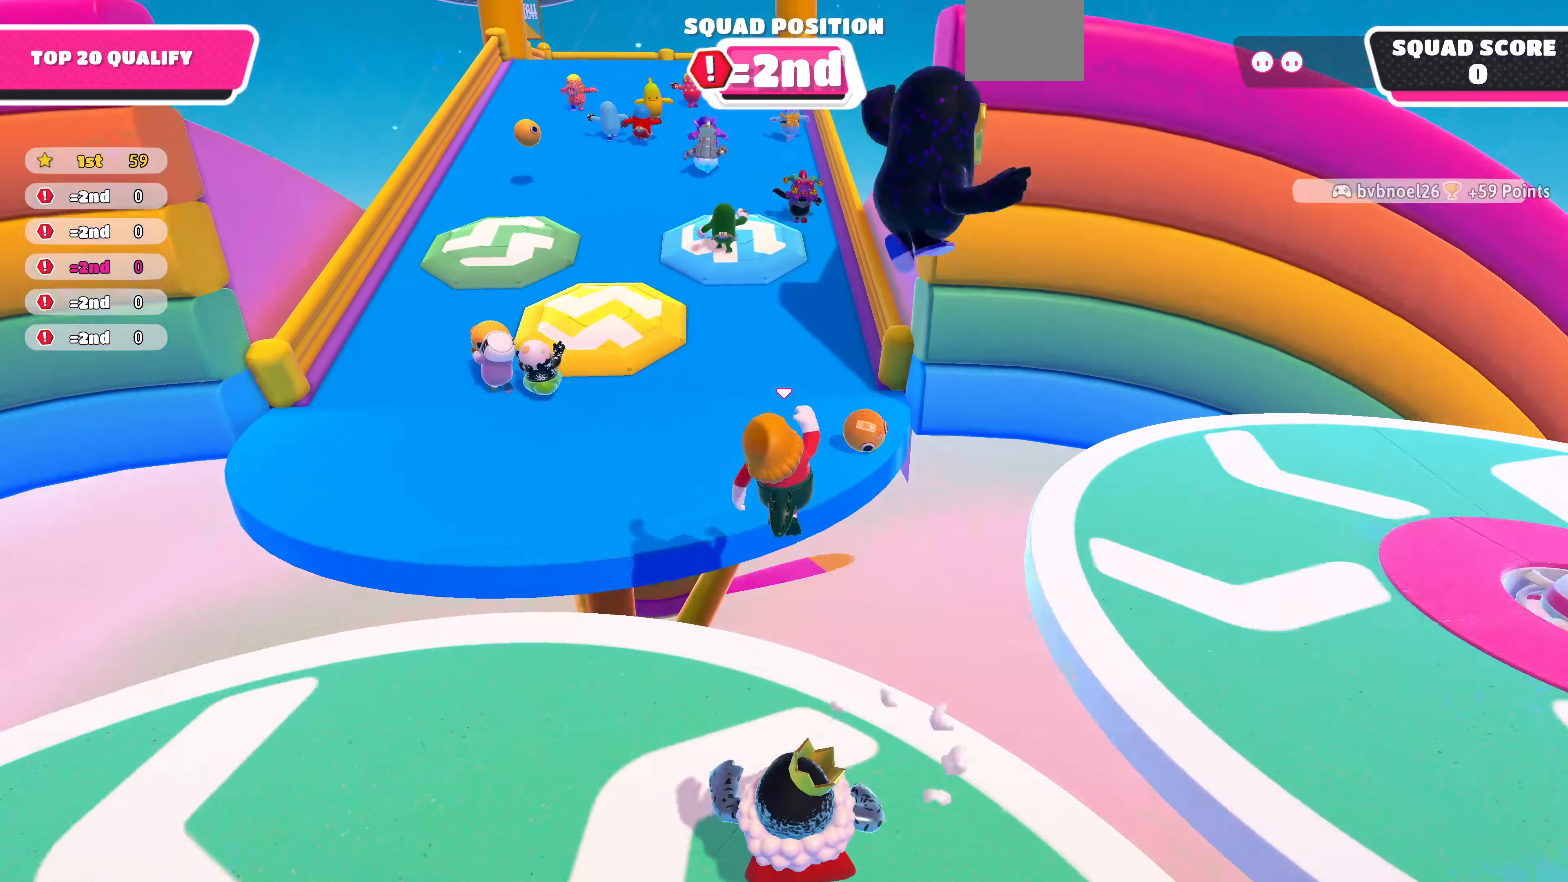
{"buttons": [], "left_stick": "up", "right_stick": "center", "events": []}
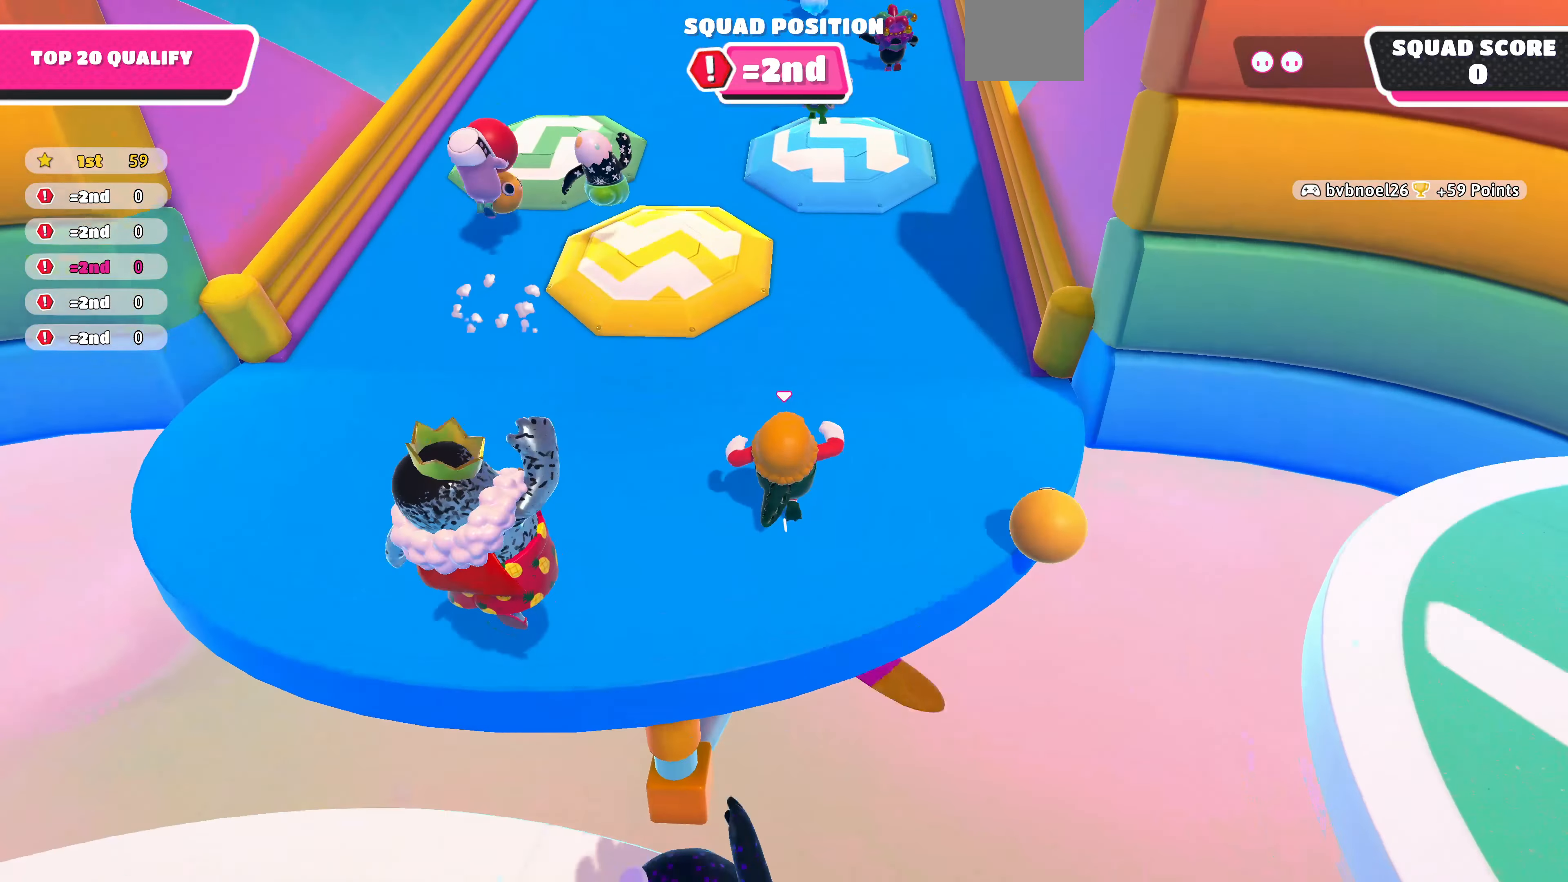
{"buttons": [], "left_stick": "up", "right_stick": "center", "events": [[234, "right_stick", "down"], [500, "right_stick", "center"]]}
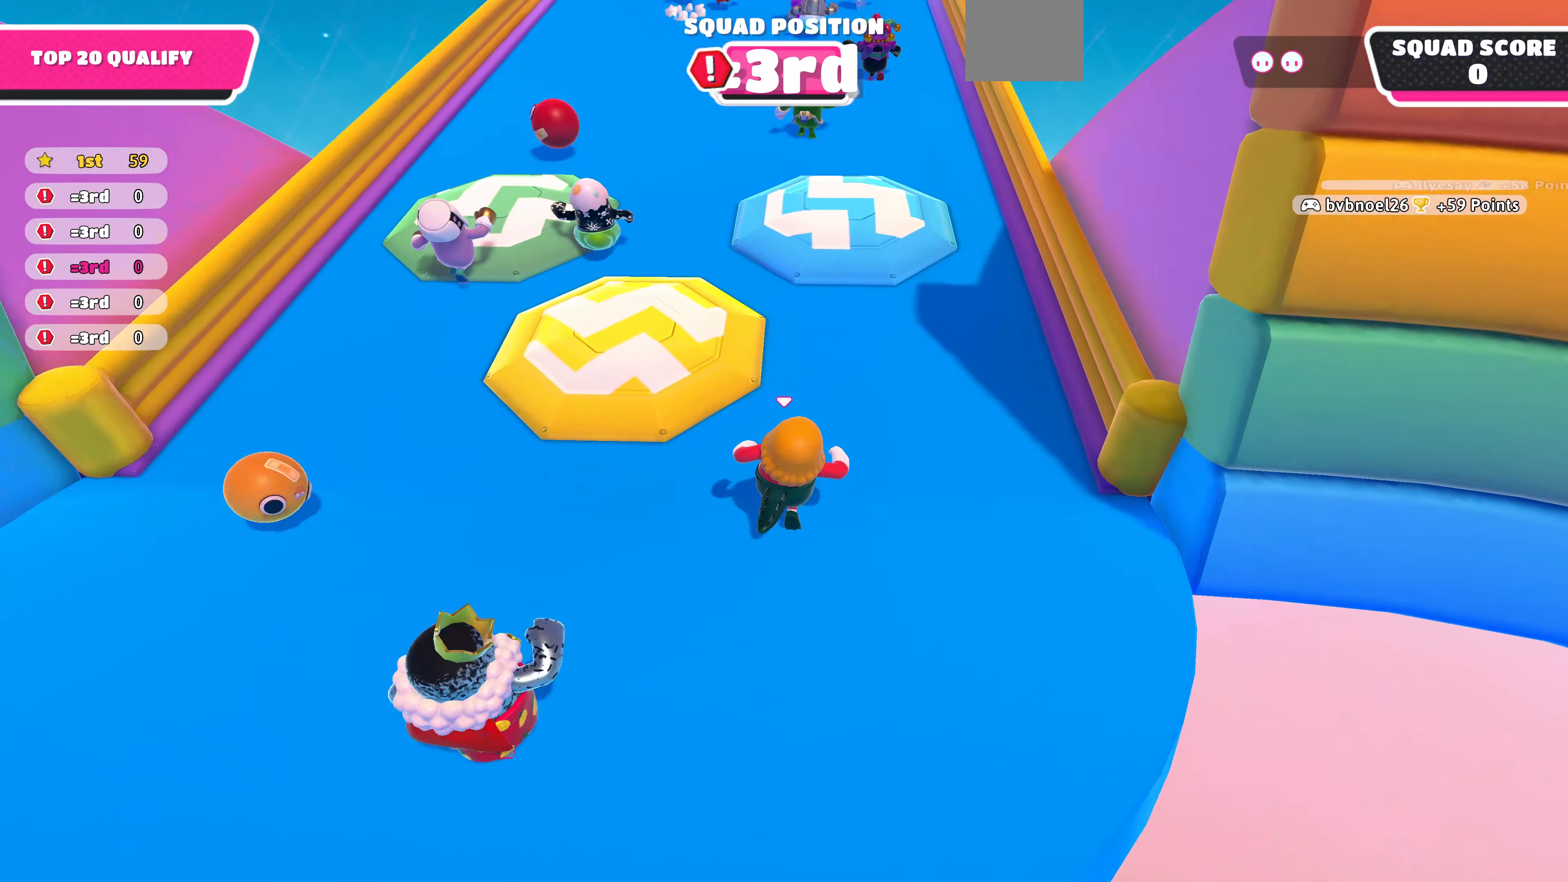
{"buttons": [], "left_stick": "up", "right_stick": "center", "events": []}
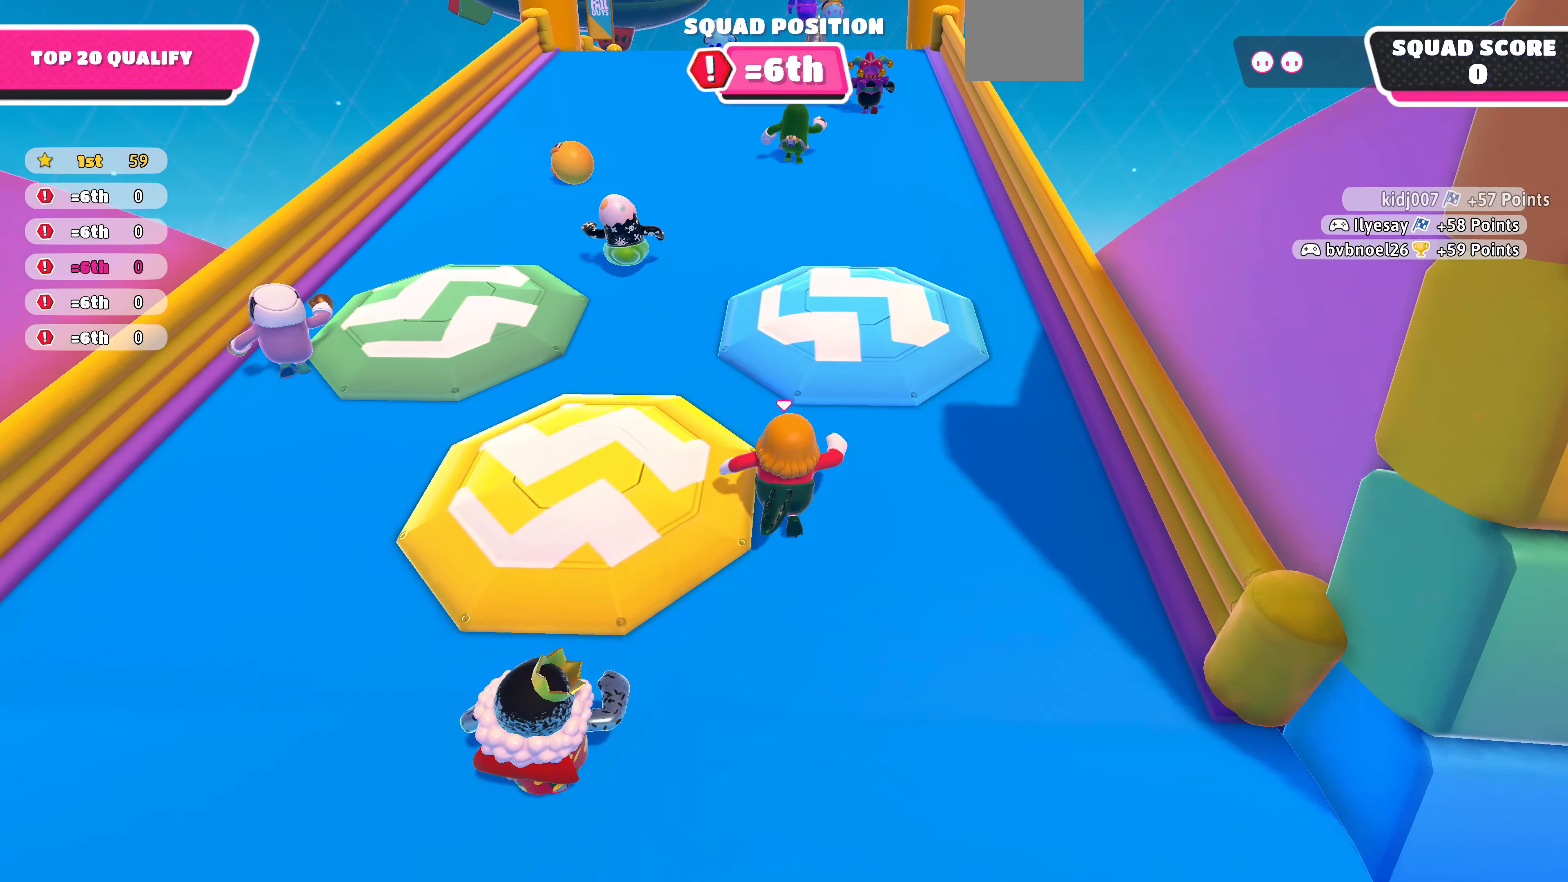
{"buttons": [], "left_stick": "up", "right_stick": "center", "events": [[234, "CROSS", "down"], [234, "left_stick", "up-right"], [400, "CROSS", "up"], [467, "left_stick", "up"]]}
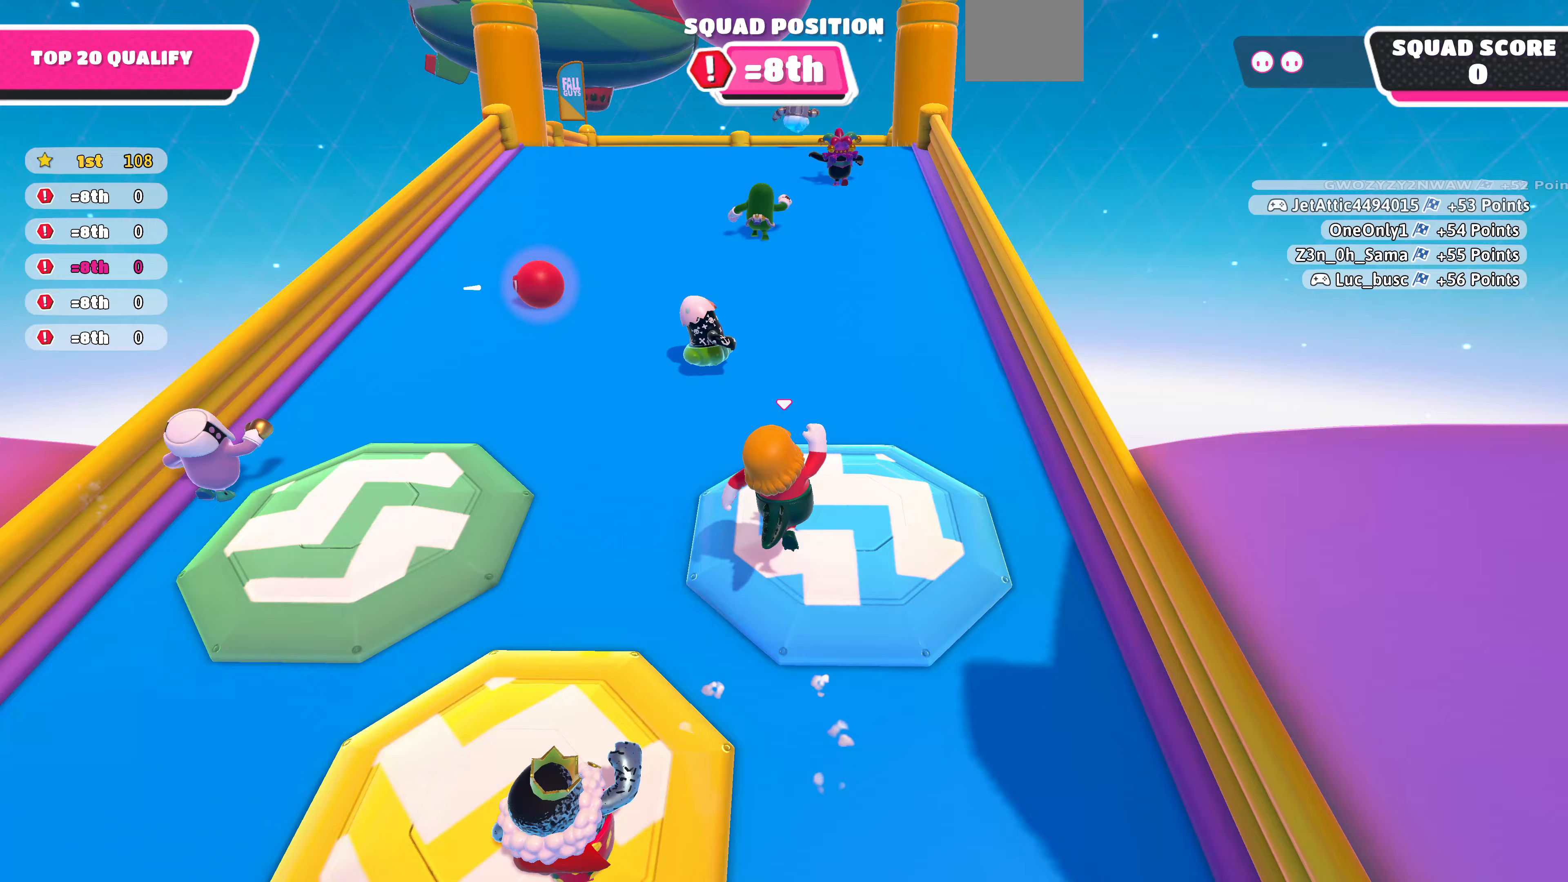
{"buttons": [], "left_stick": "up", "right_stick": "center", "events": []}
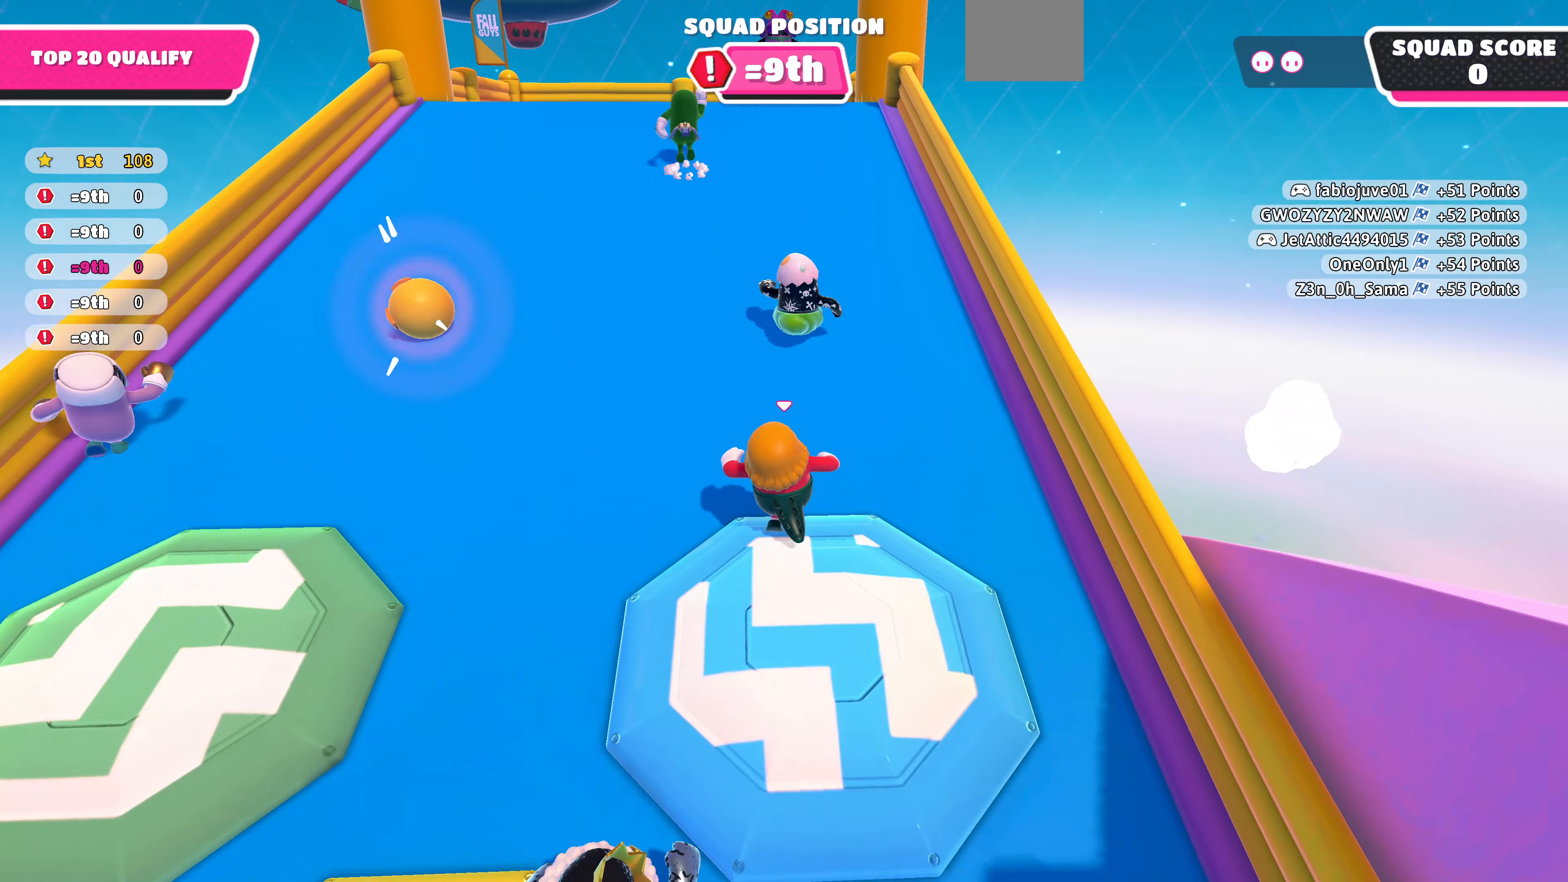
{"buttons": [], "left_stick": "up", "right_stick": "center", "events": []}
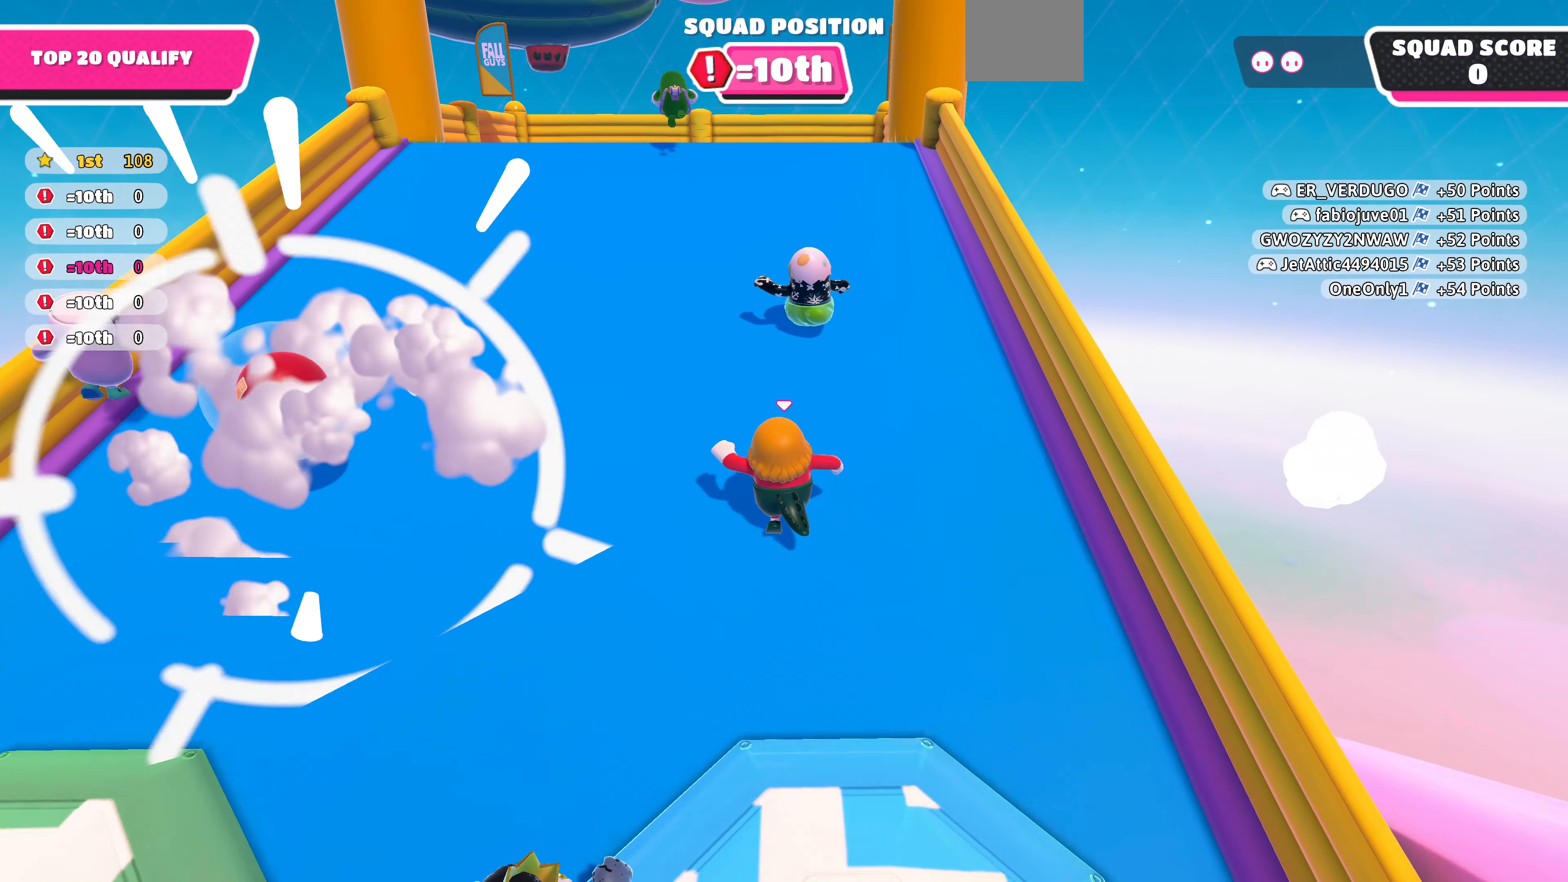
{"buttons": [], "left_stick": "up", "right_stick": "center", "events": []}
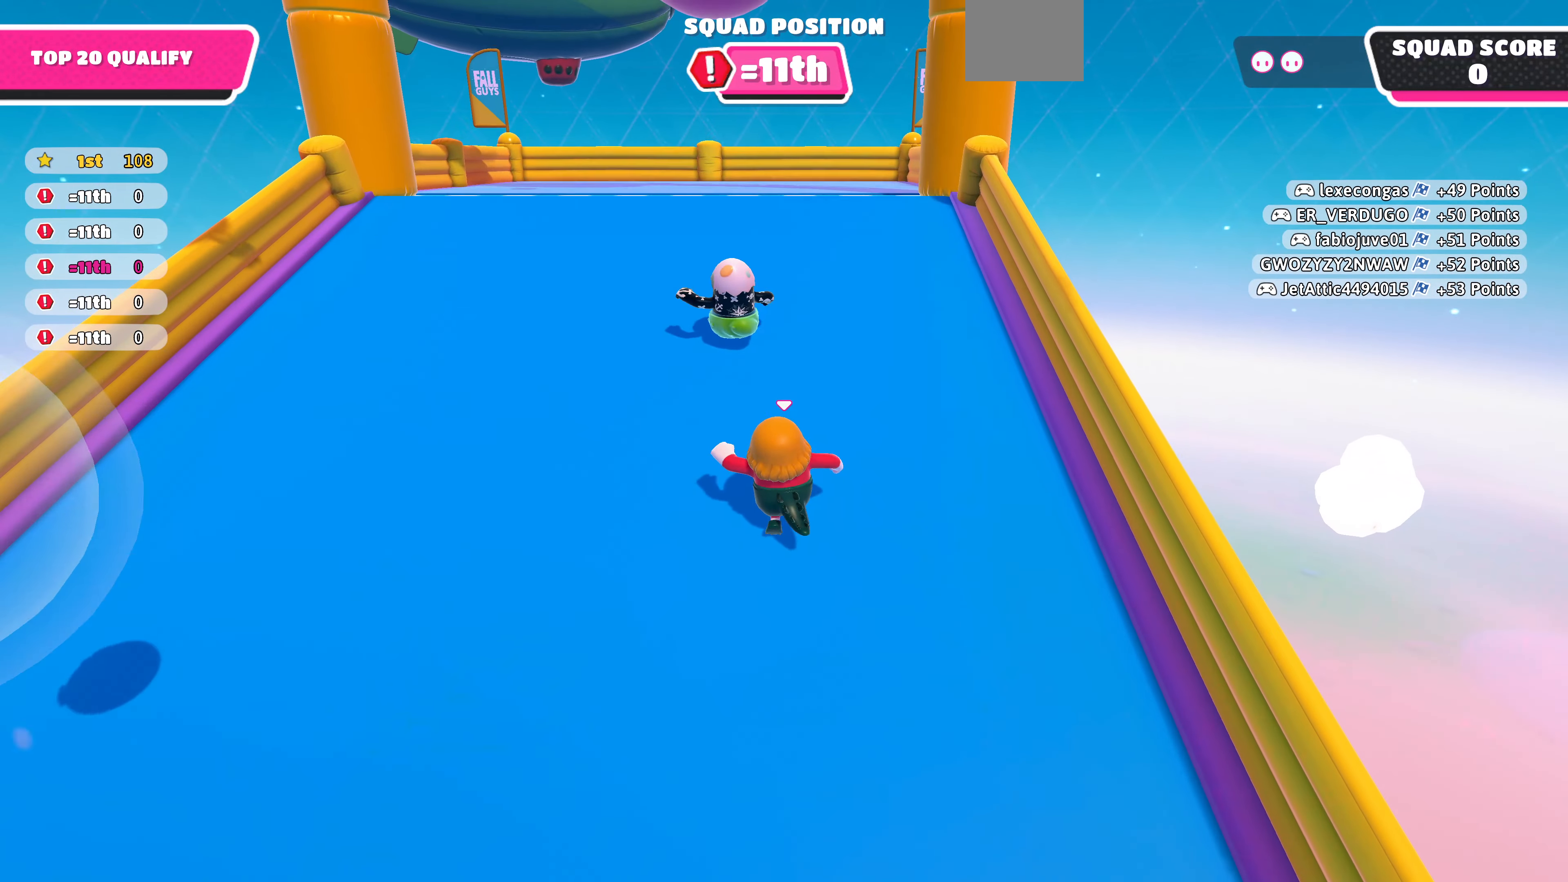
{"buttons": [], "left_stick": "up", "right_stick": "center", "events": []}
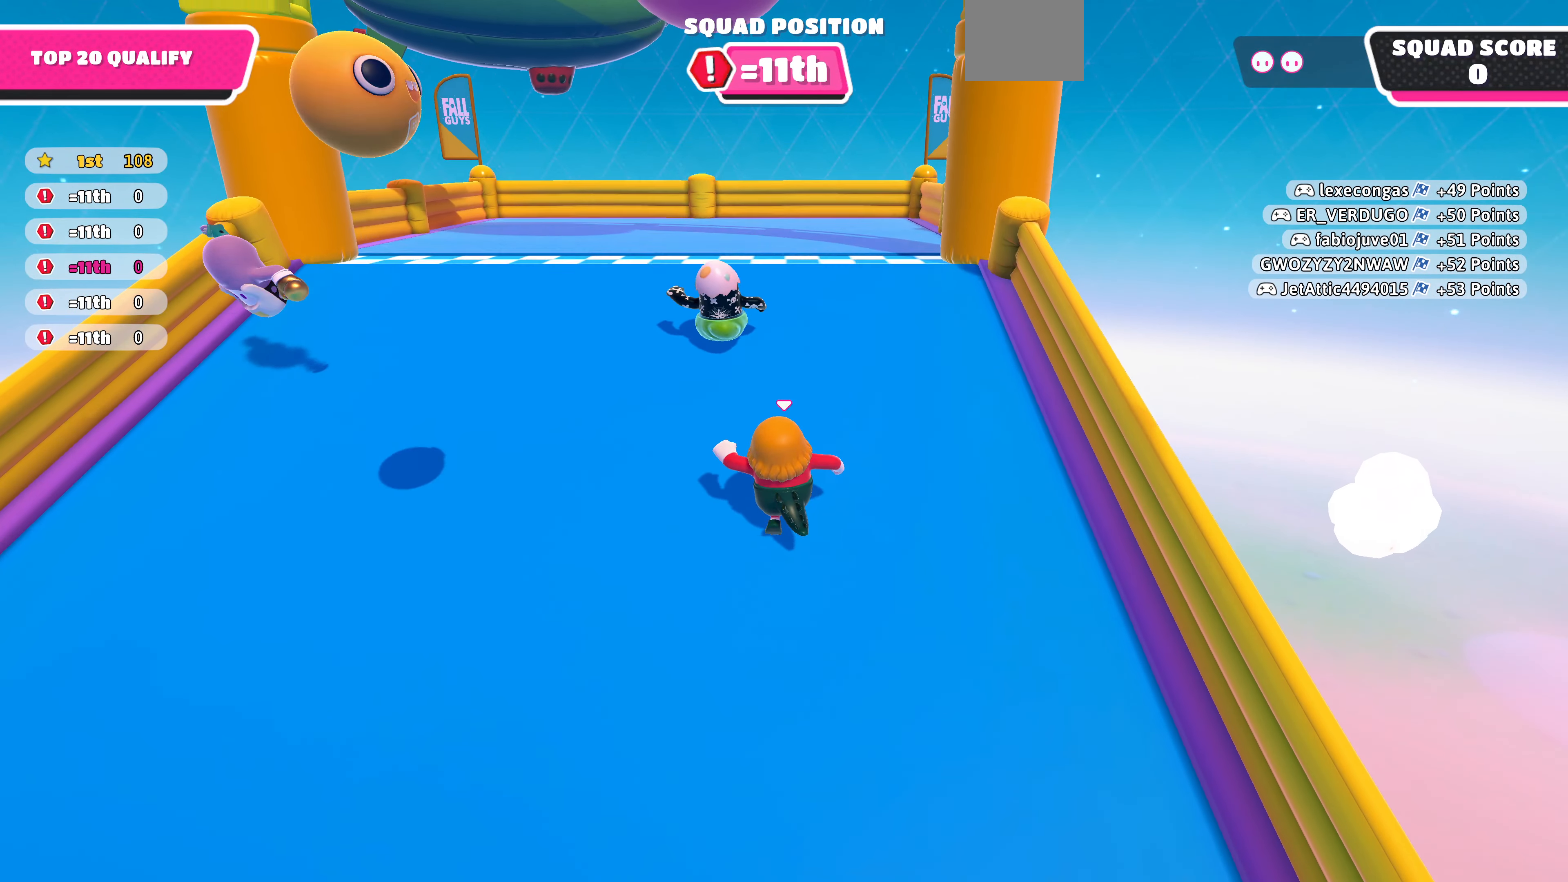
{"buttons": ["CROSS"], "left_stick": "up", "right_stick": "center", "events": [[467, "CROSS", "down"]]}
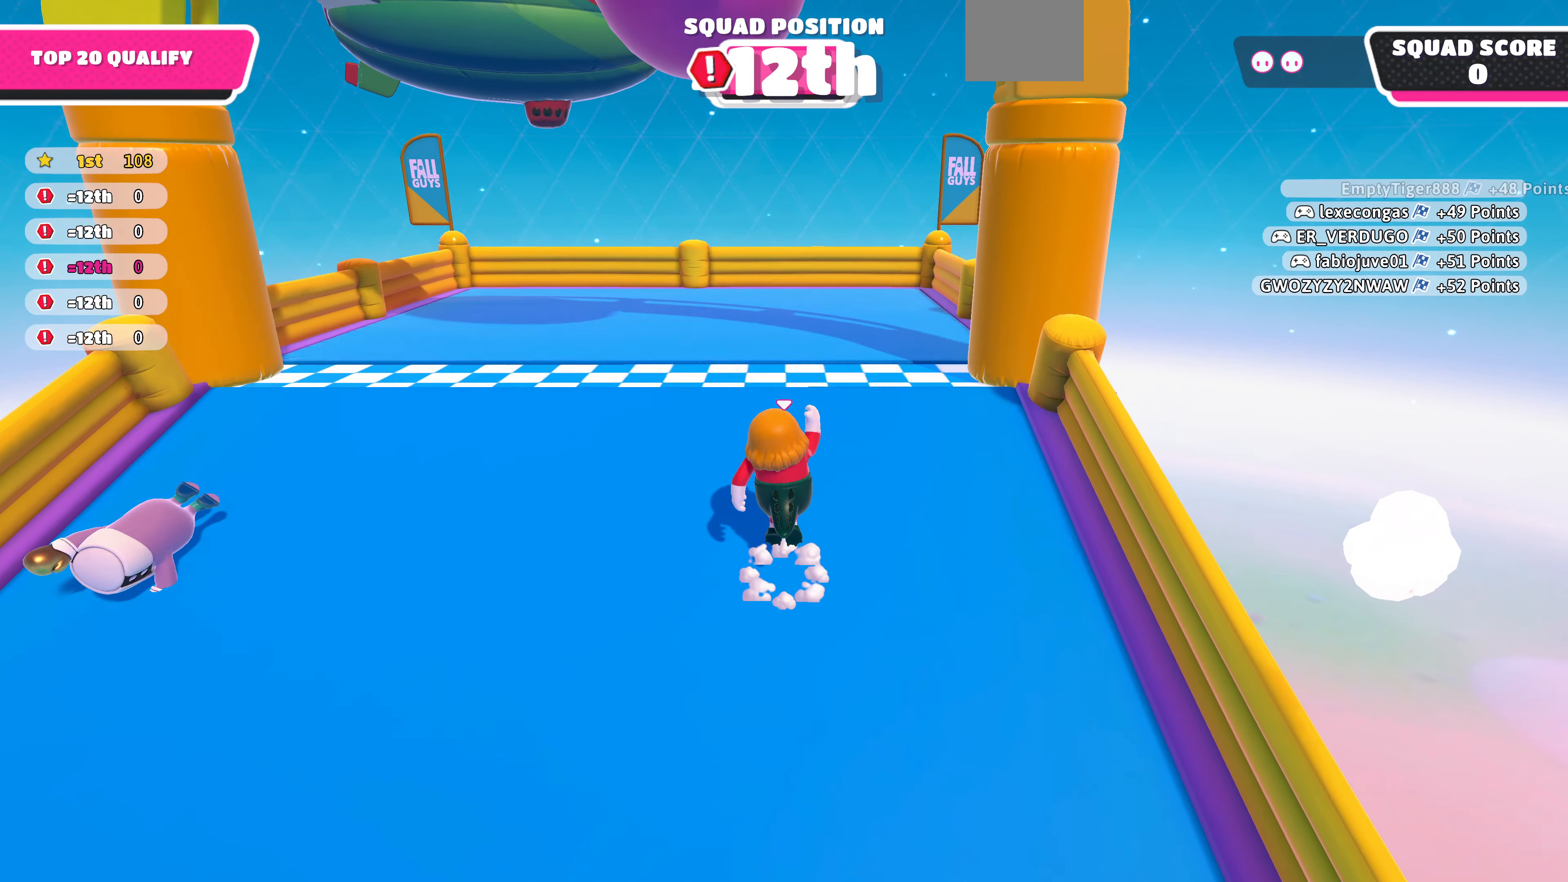
{"buttons": [], "left_stick": "up", "right_stick": "center", "events": [[100, "CROSS", "up"], [267, "SQUARE", "down"], [367, "SQUARE", "up"]]}
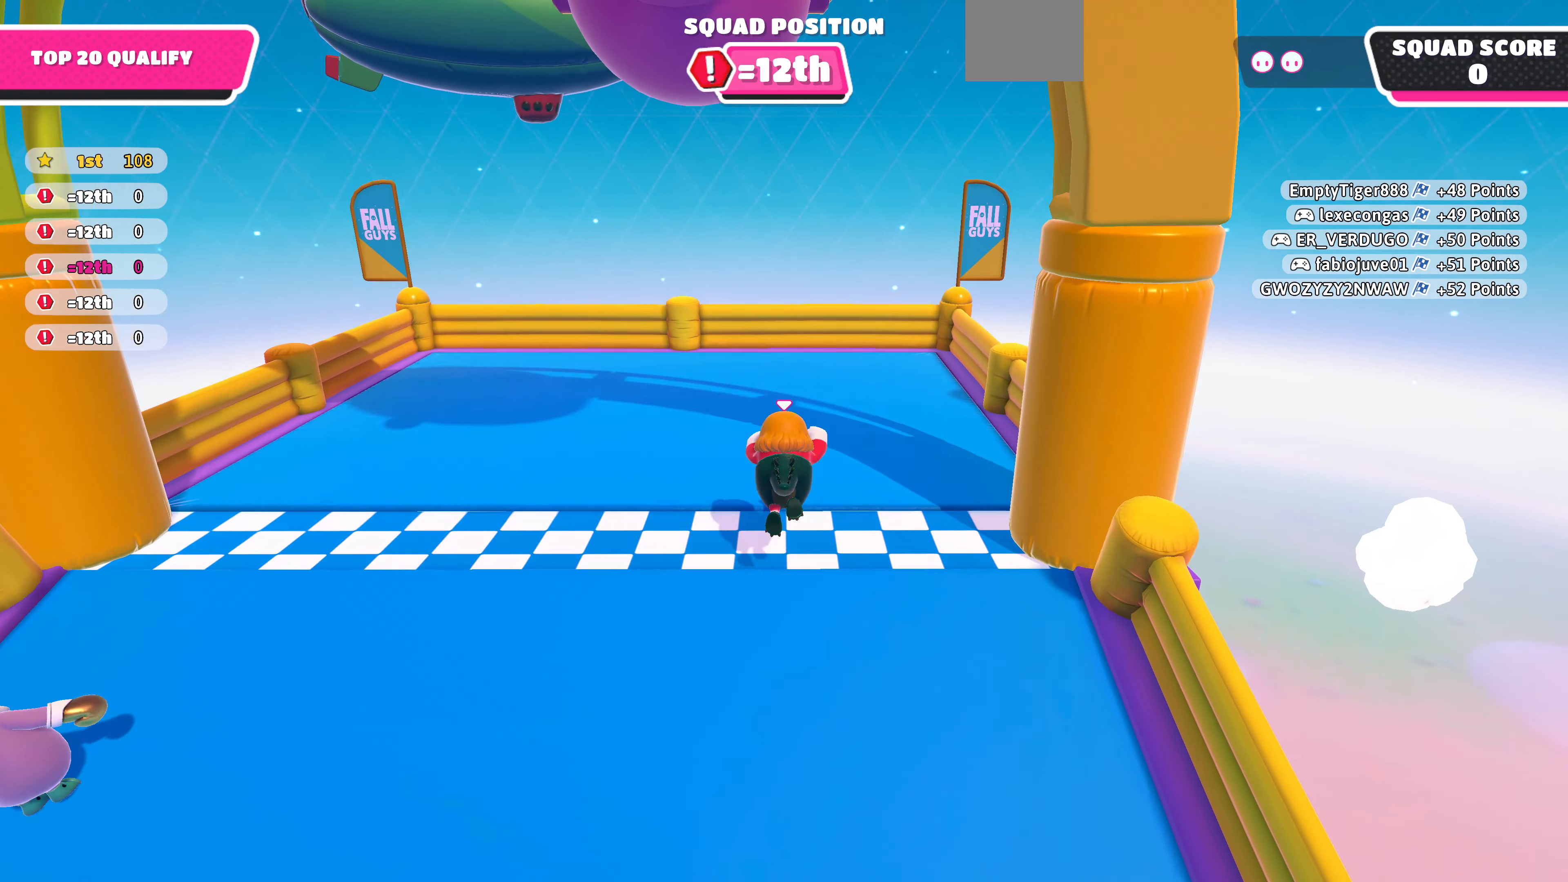
{"buttons": [], "left_stick": "center", "right_stick": "center", "events": [[33, "left_stick", "center"]]}